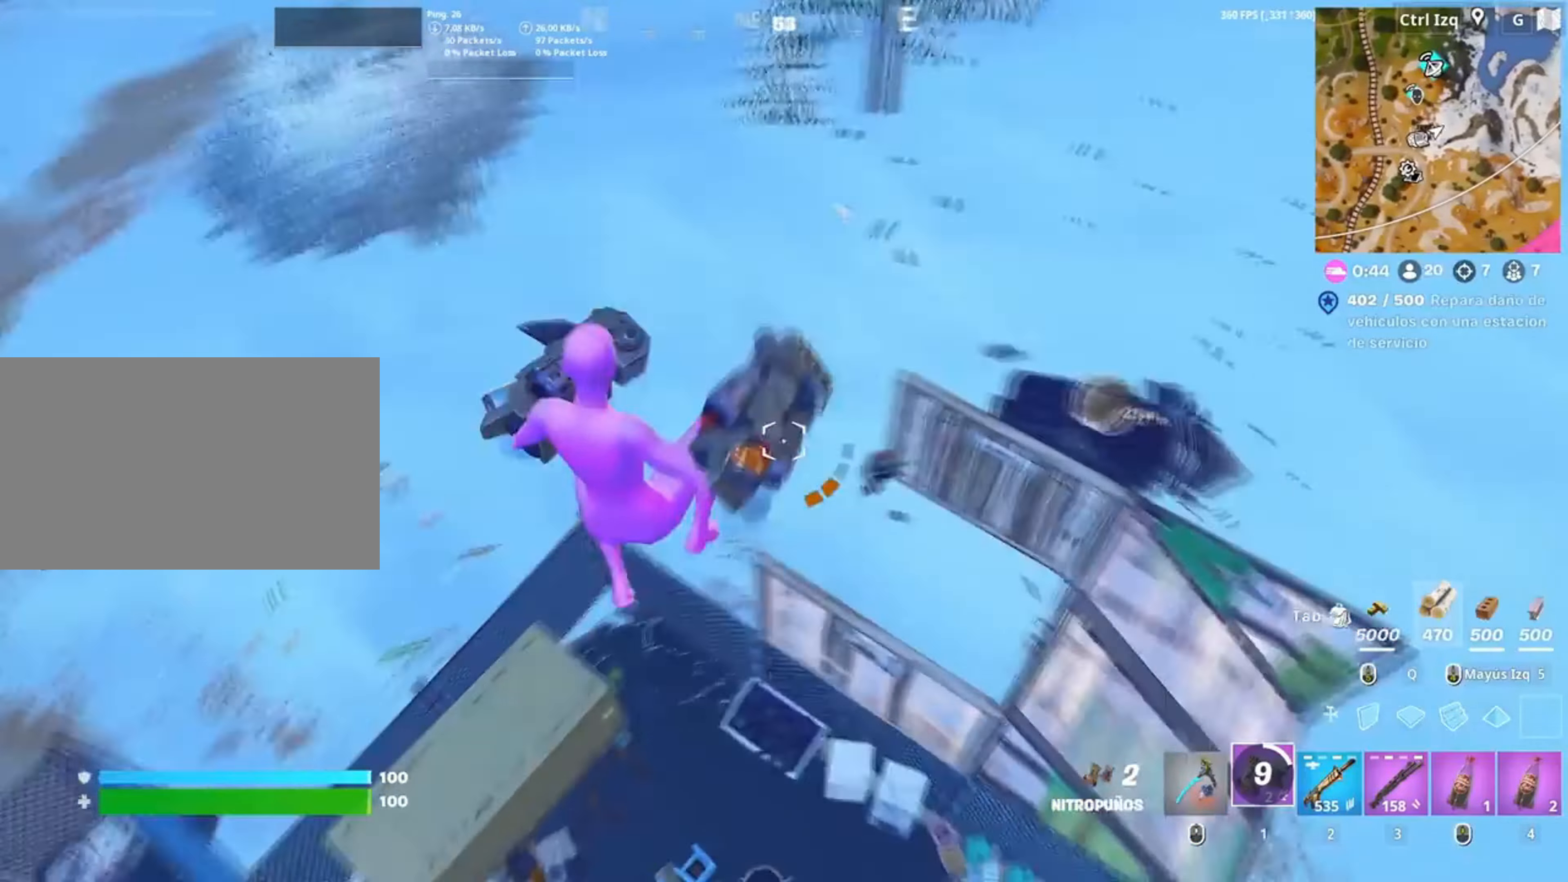
Gameplay with keyboard and mouse; each line is a JSON object with the keys and mouse buttons held at the frame after it. "events" lists presses ("down") and releases ("up") of "1", "2", "3", "4", "5", "a", "alt", "c", "caps_lock", "ctrl", "d", "e", "f", "g", "q", "r", "s", "shift", "space", "t", "tab", "v", "w", "x", "z", "mouse_left", "mouse_wheel" and "mouse_right" between this image and that frame as [ms after this image, input, new state], when the widget could be followed in between. "mouse_left", "mouse_wheel", "mouse_right" = the "left", "wheel", "right" buttons of the "mouse" list. No other keys are recorded. "wheel" means that the mouse wheel is clicked or scrolled. Not read: mouse_move.
{"keys": ["w"], "mouse": ["left"], "events": [[17, "d", "up"], [50, "mouse_left", "down"]]}
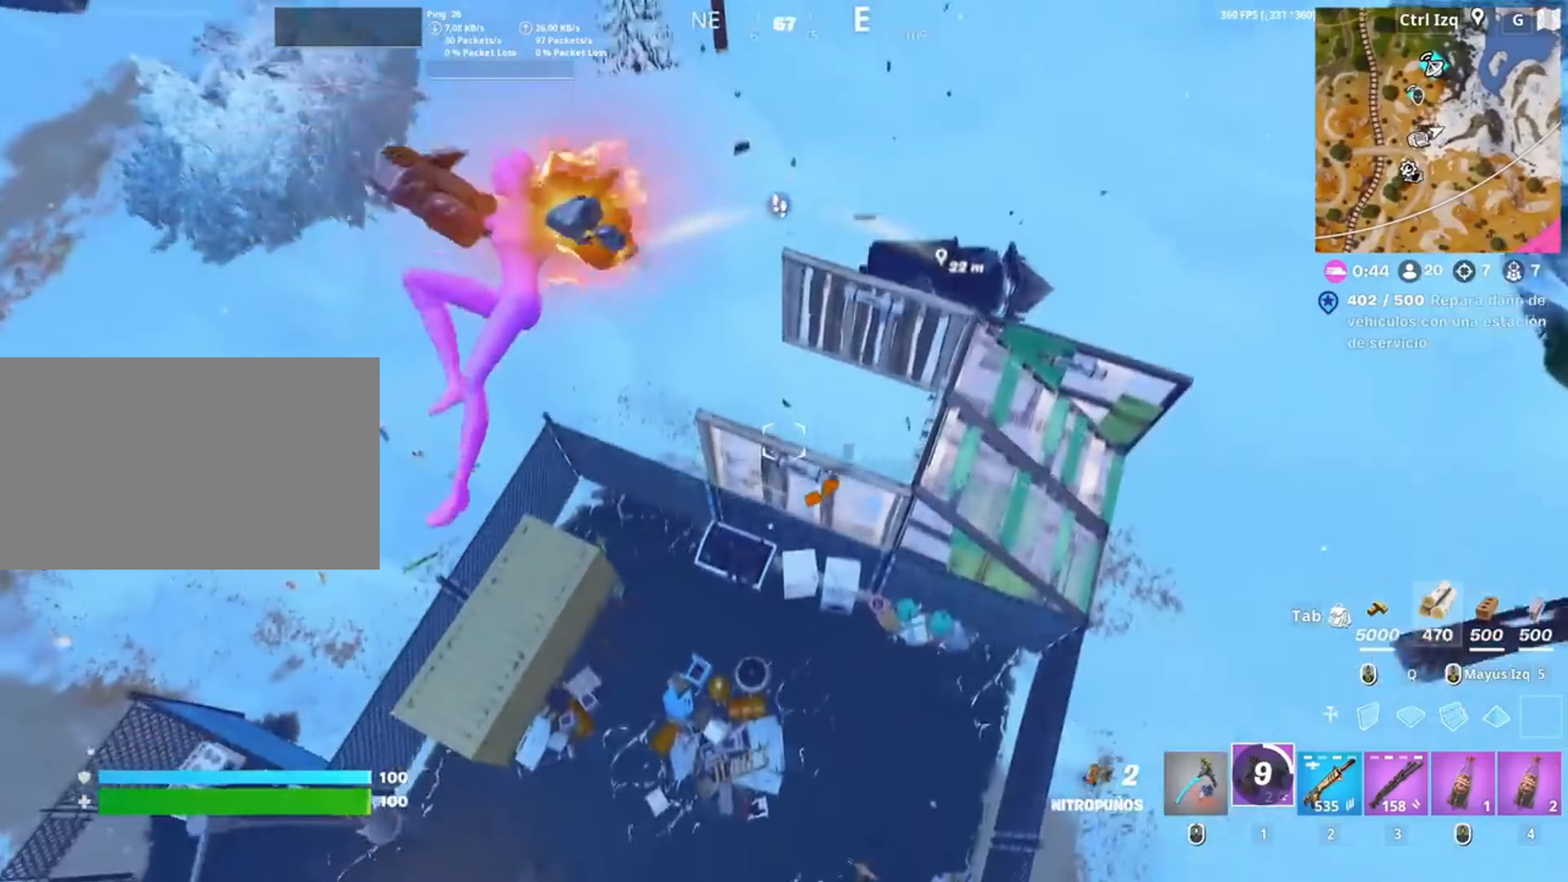
{"keys": ["w"], "mouse": ["left"], "events": [[17, "mouse_left", "up"], [83, "mouse_left", "down"], [217, "mouse_left", "up"], [317, "mouse_left", "down"], [417, "mouse_left", "up"], [450, "mouse_left", "down"]]}
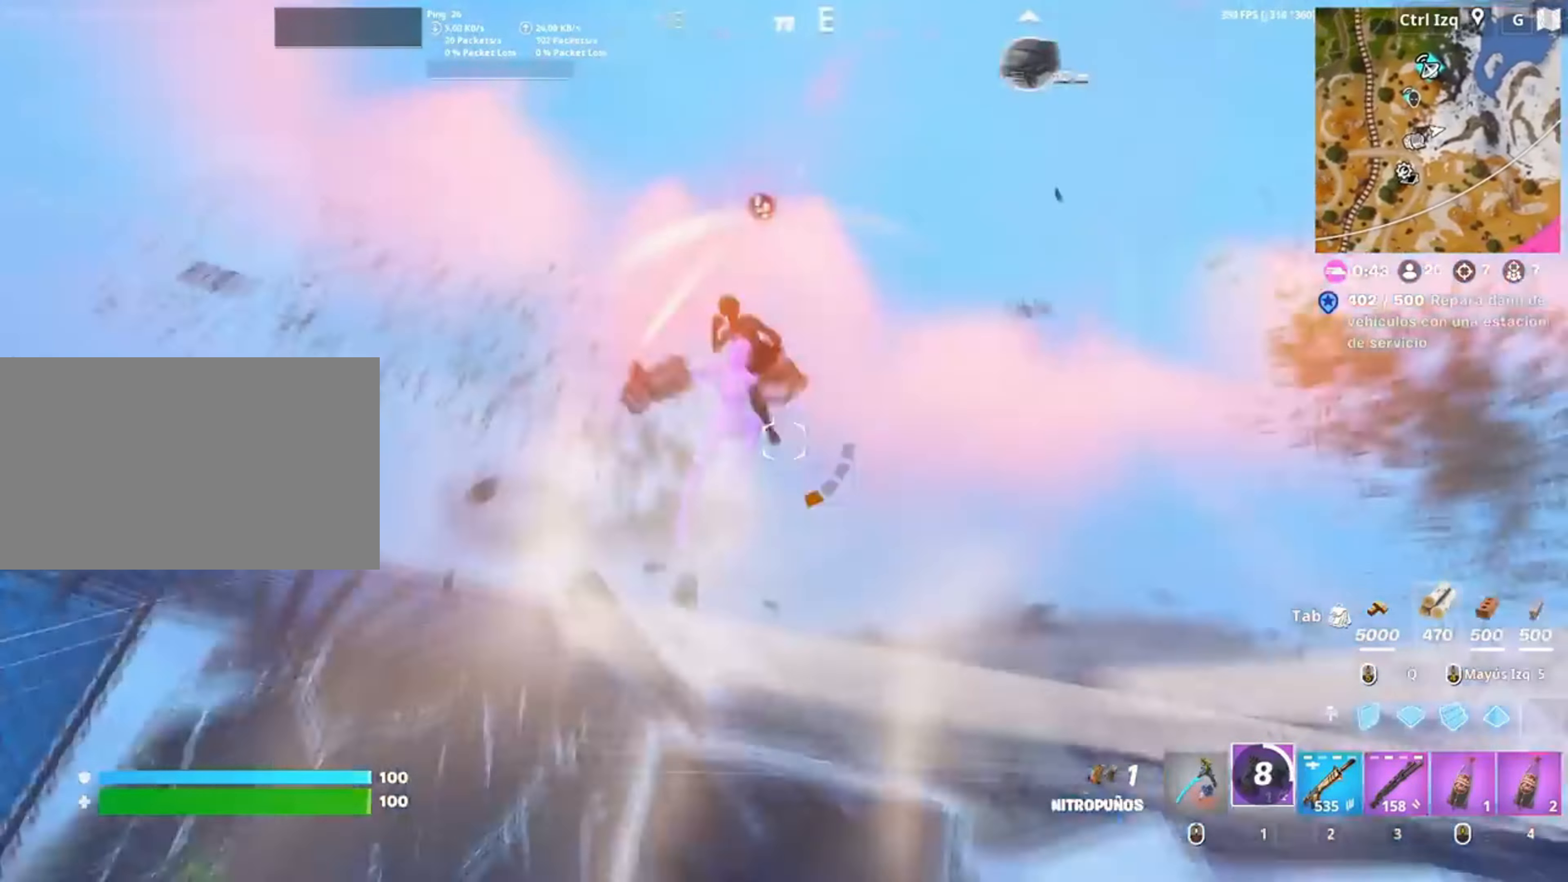
{"keys": ["w"], "mouse": [], "events": [[183, "mouse_left", "up"], [217, "mouse_left", "down"], [317, "mouse_left", "up"], [383, "mouse_left", "down"], [483, "mouse_left", "up"]]}
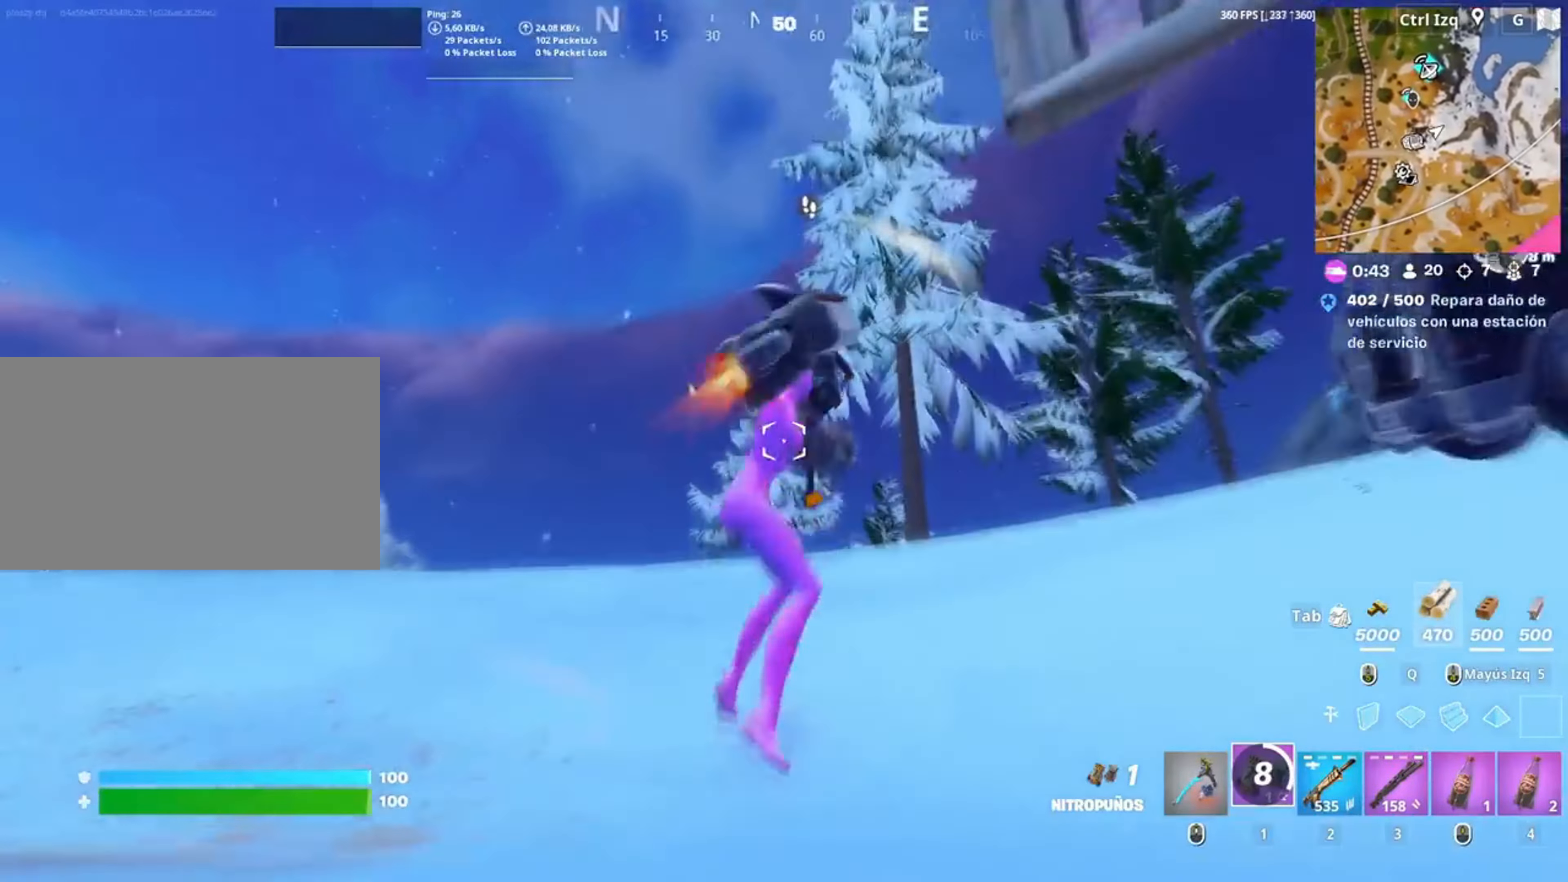
{"keys": ["w"], "mouse": ["left"], "events": [[17, "mouse_left", "down"], [117, "mouse_left", "up"], [150, "mouse_left", "down"], [250, "mouse_left", "up"], [283, "mouse_left", "down"], [400, "mouse_left", "up"], [417, "mouse_left", "down"]]}
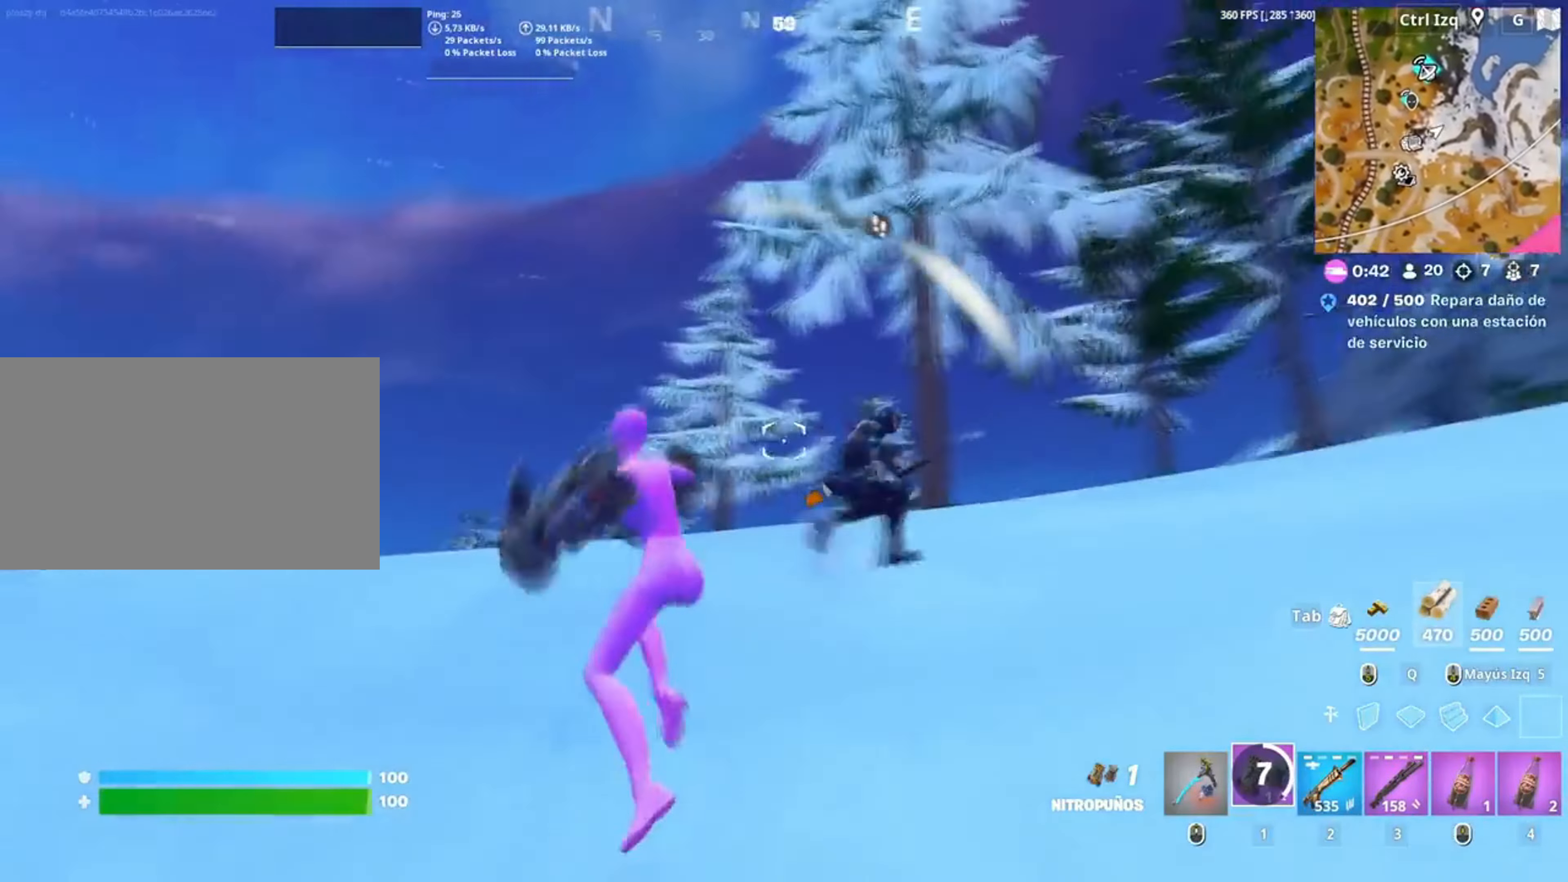
{"keys": ["w"], "mouse": ["left"], "events": [[350, "mouse_left", "up"], [417, "mouse_left", "down"]]}
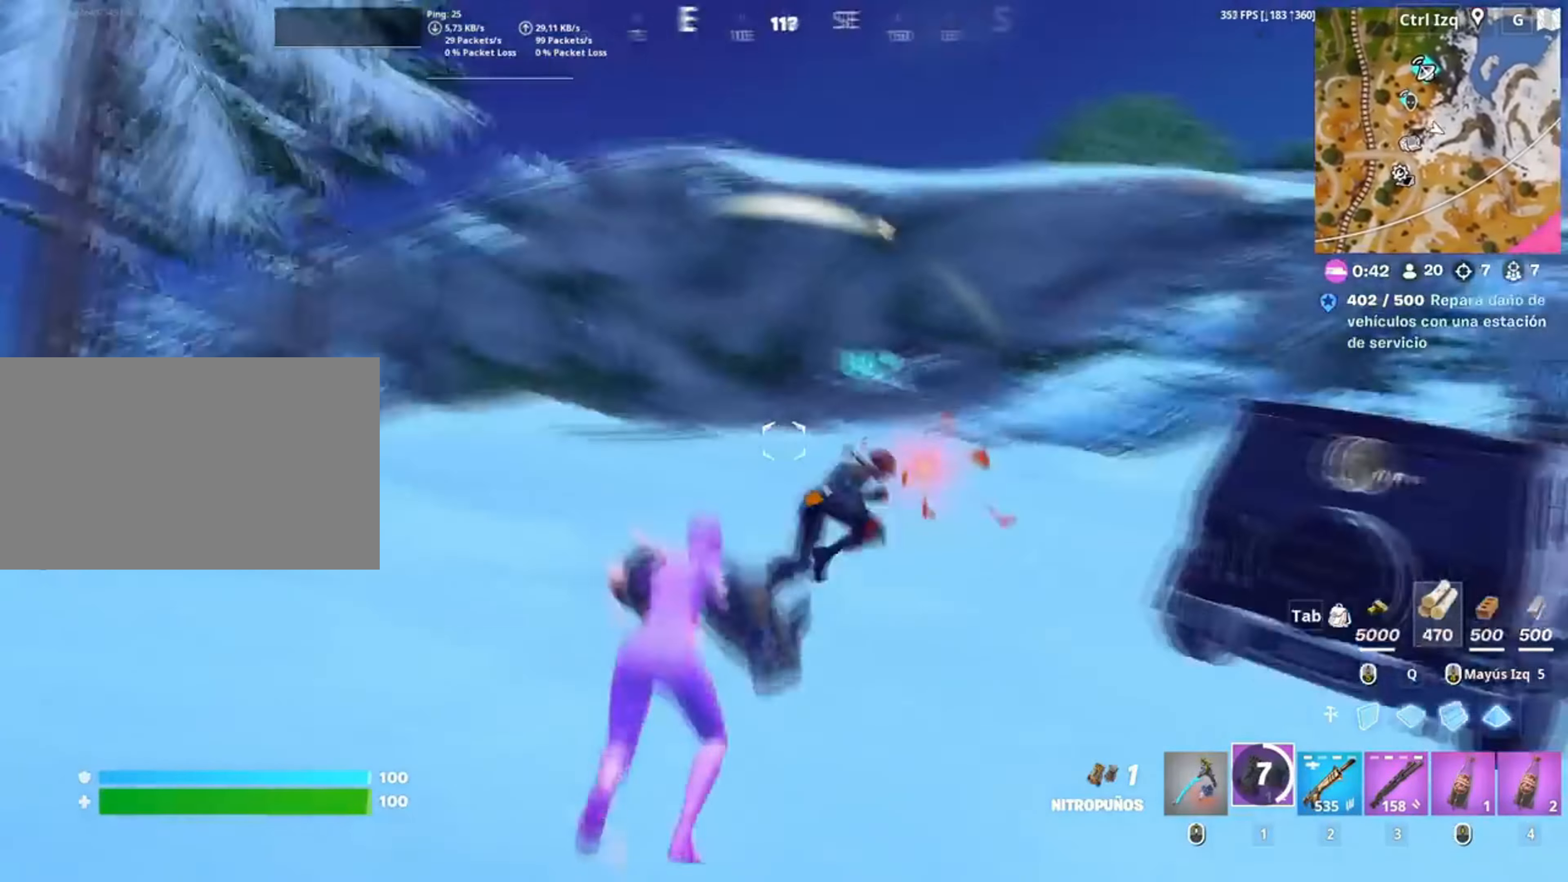
{"keys": ["w"], "mouse": ["left"], "events": [[117, "mouse_left", "up"], [183, "mouse_left", "down"]]}
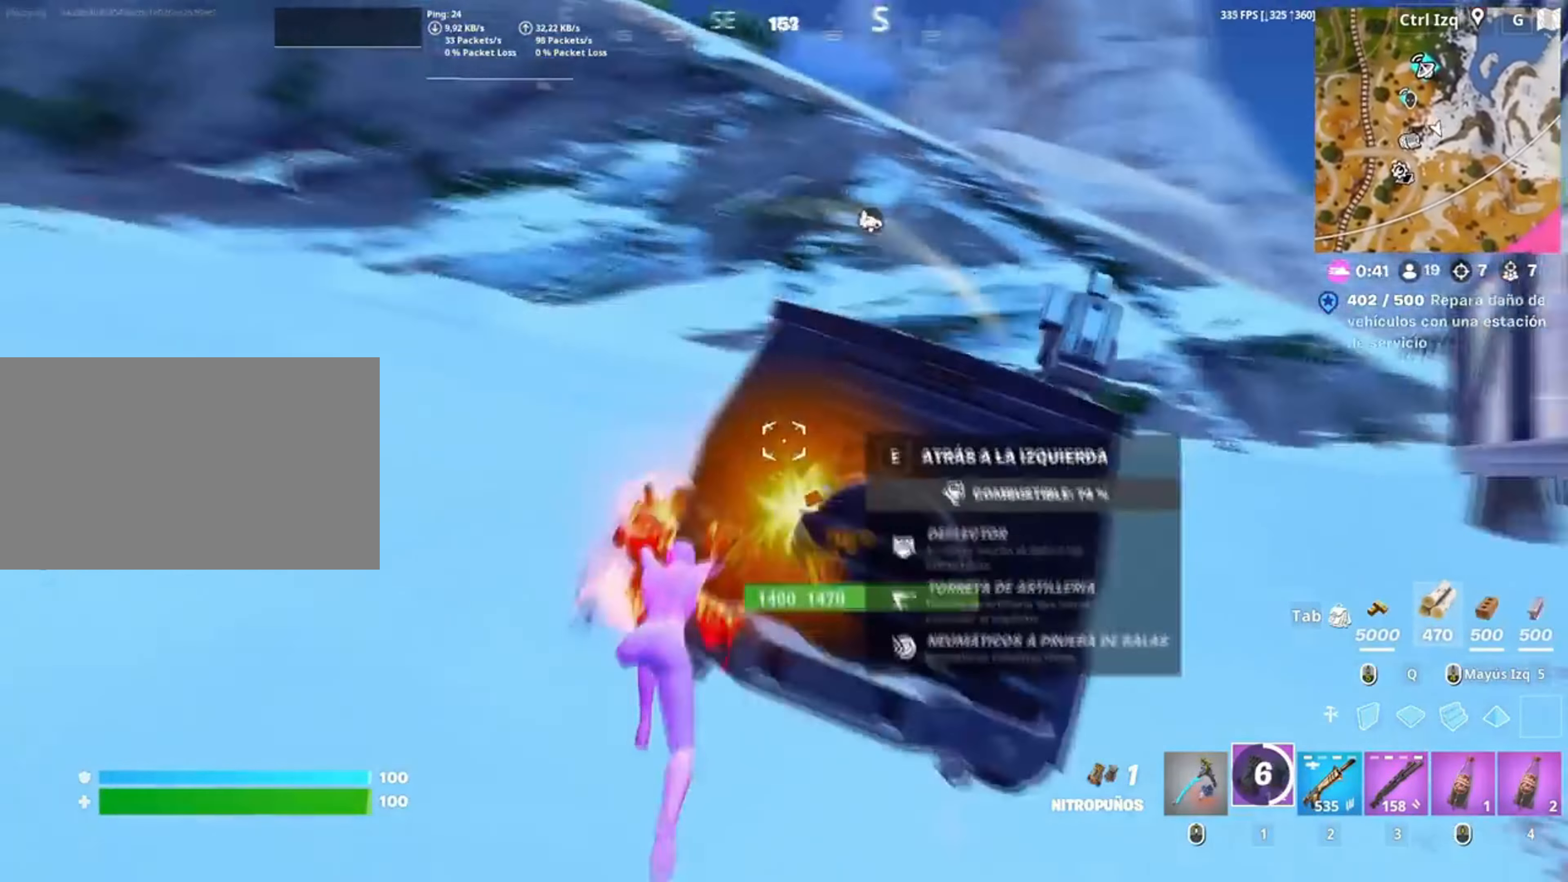
{"keys": ["w"], "mouse": [], "events": [[117, "mouse_left", "up"], [150, "mouse_left", "down"], [250, "mouse_left", "up"]]}
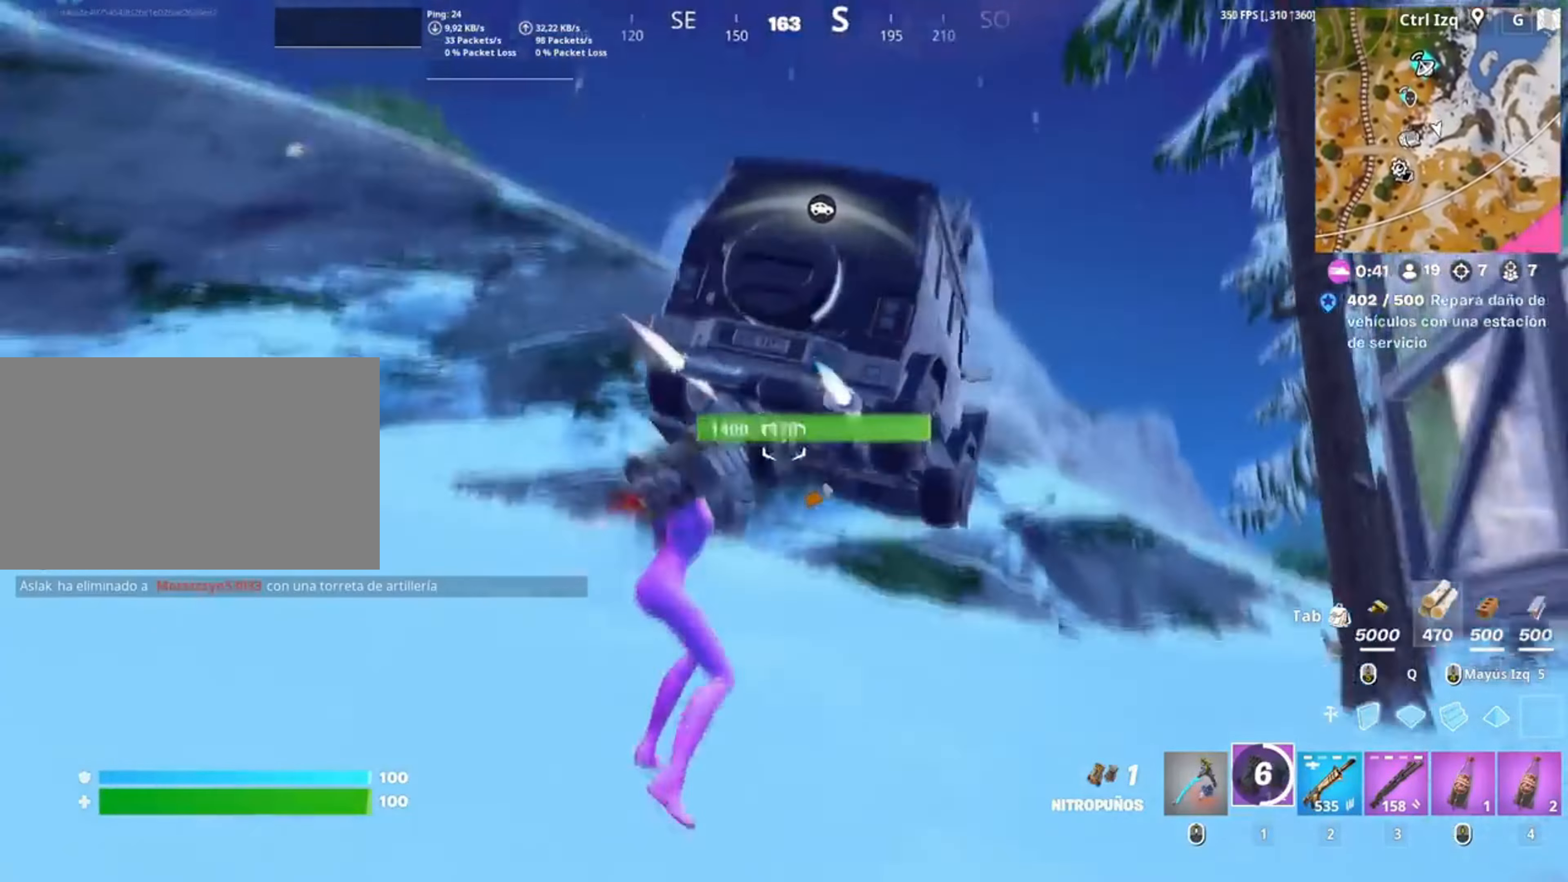
{"keys": ["w"], "mouse": [], "events": []}
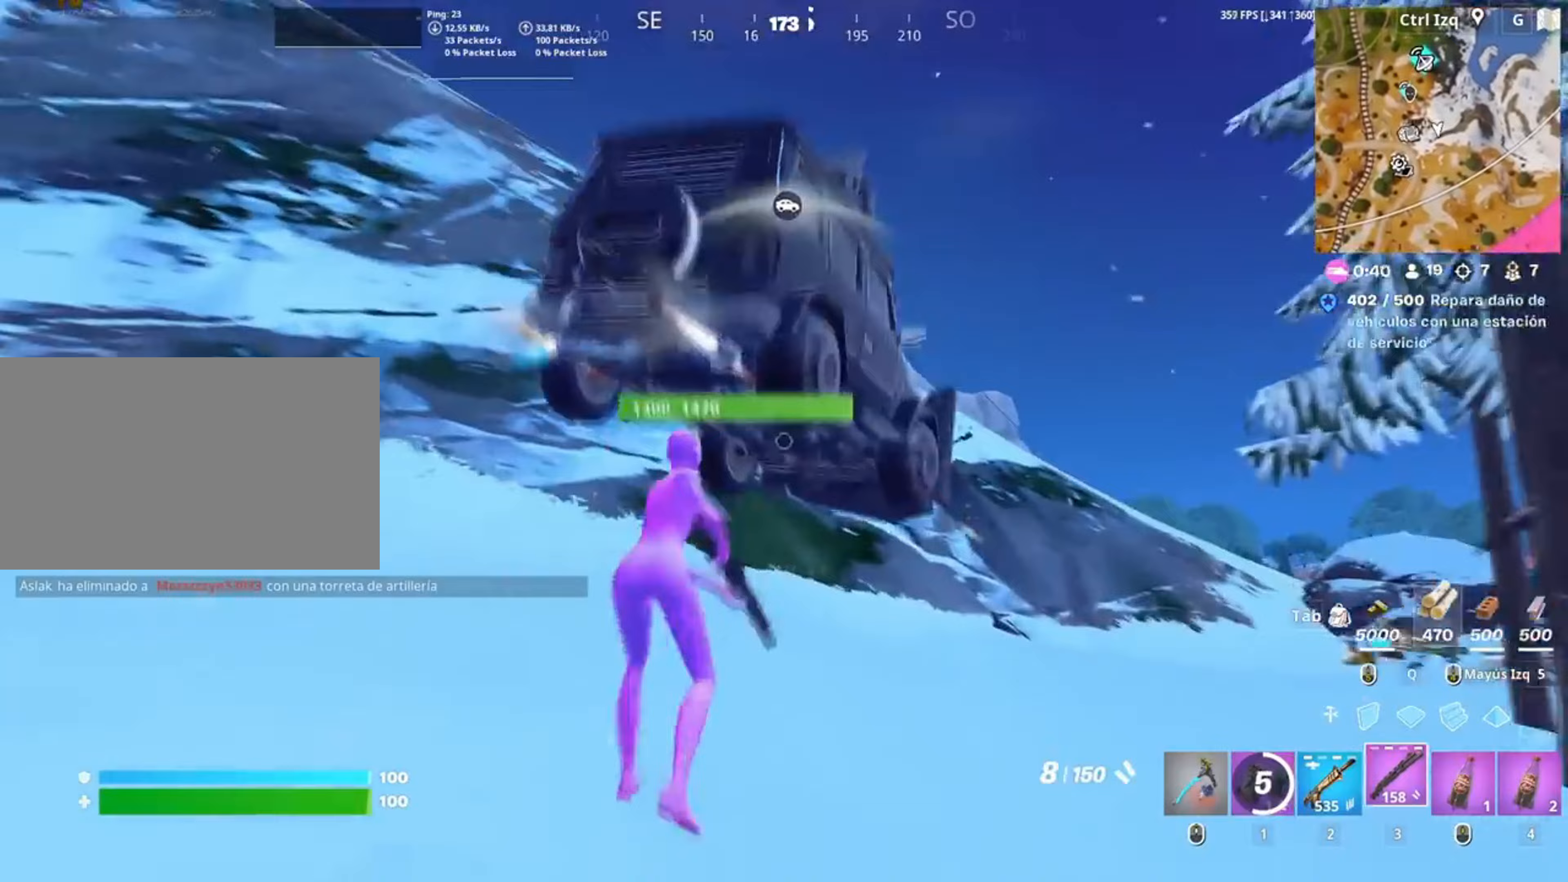
{"keys": ["d", "w"], "mouse": [], "events": [[50, "2", "down"], [150, "2", "up"], [317, "d", "down"]]}
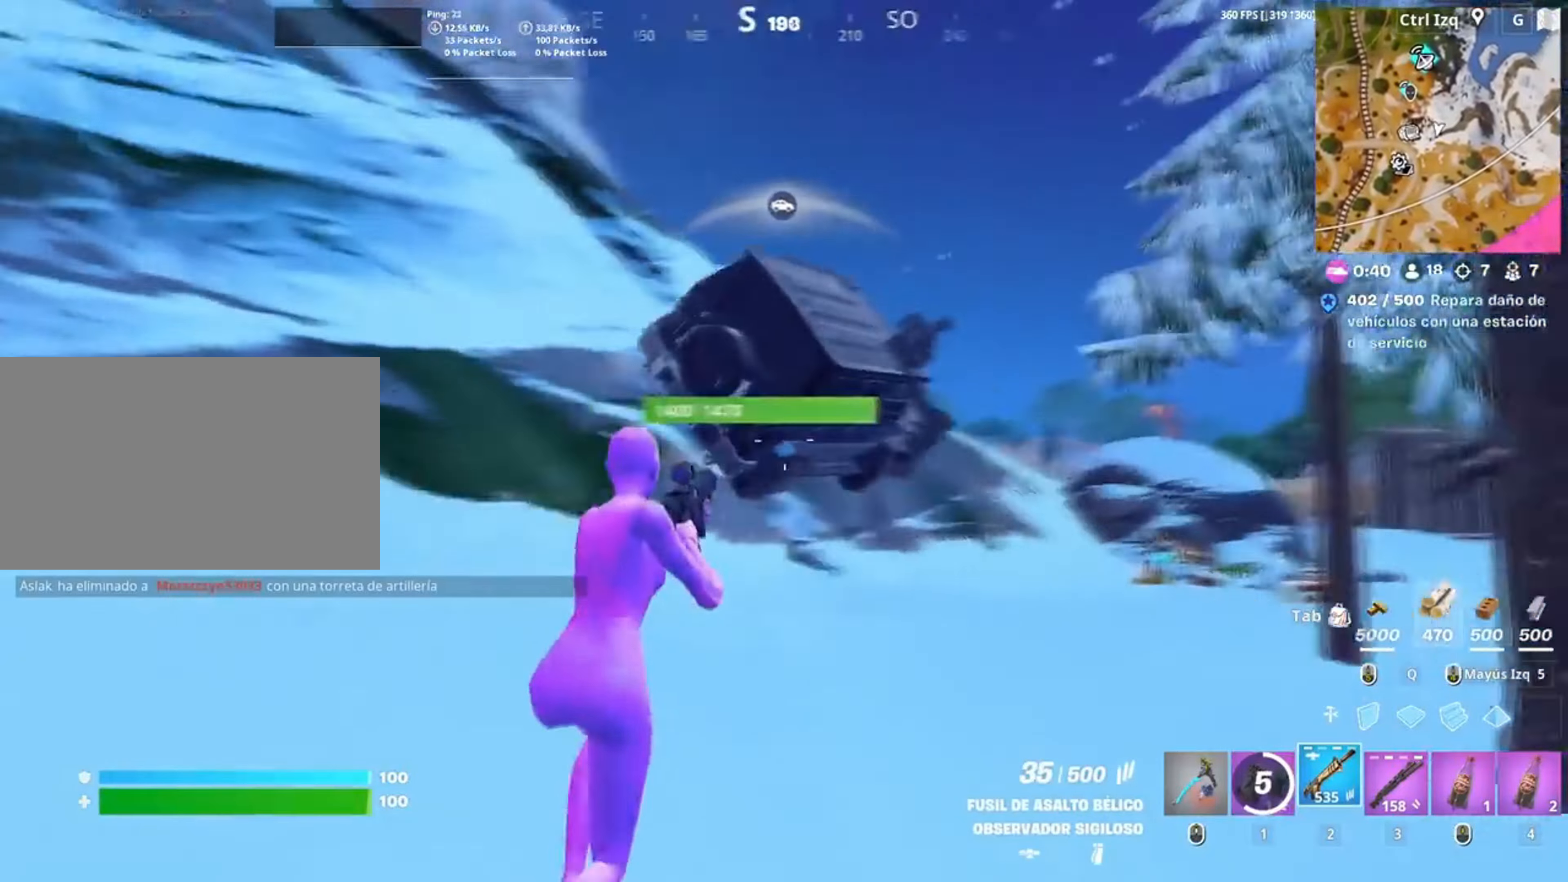
{"keys": ["d", "s"], "mouse": ["left"], "events": [[150, "mouse_left", "down"], [367, "w", "up"], [483, "s", "down"]]}
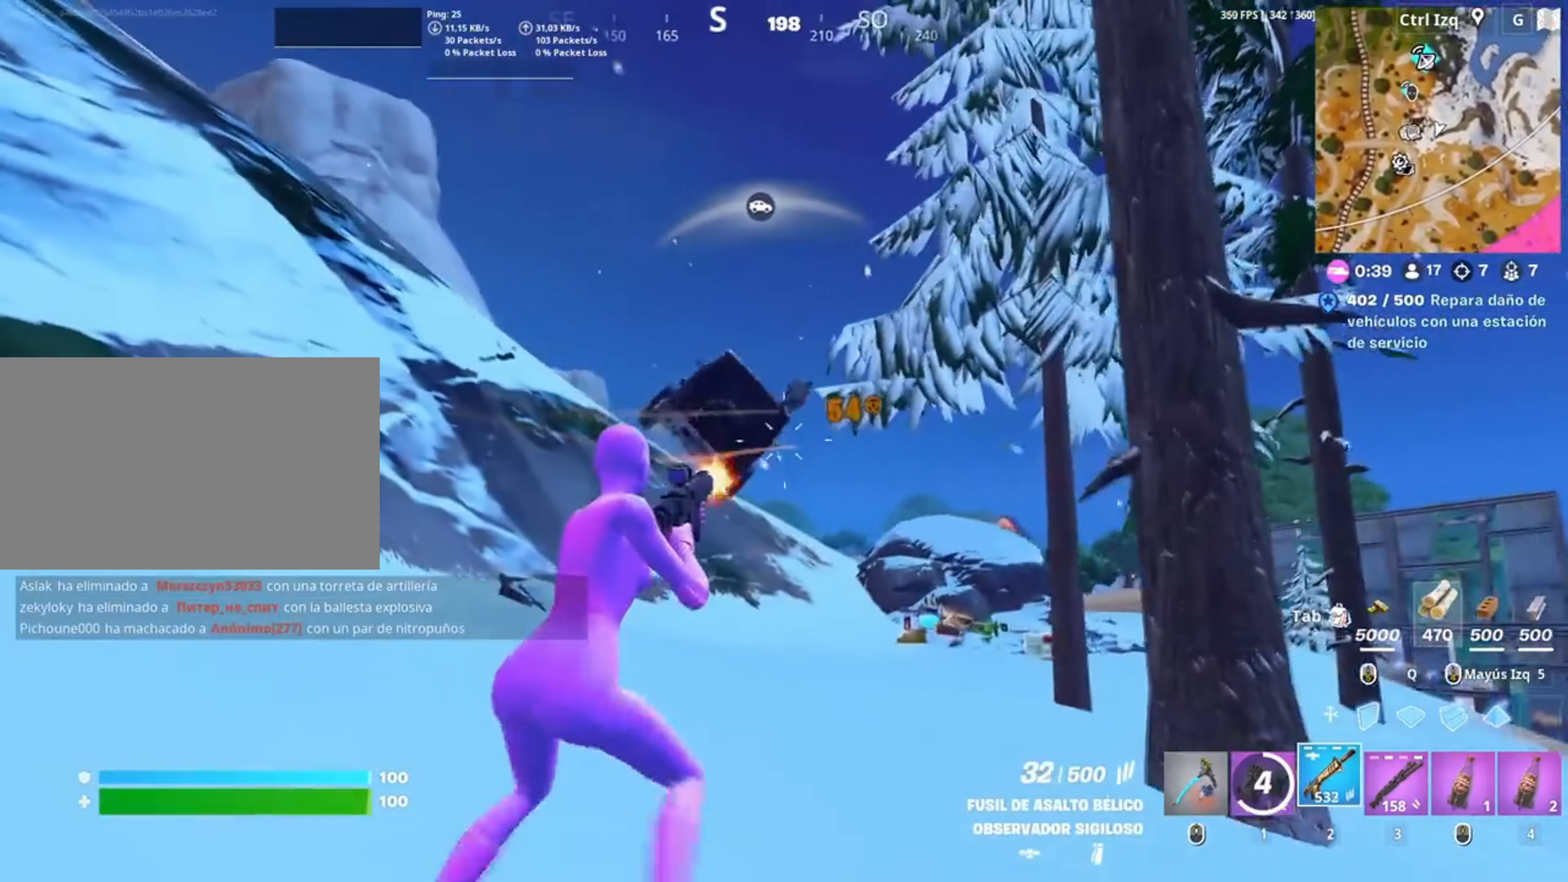
{"keys": ["d", "s"], "mouse": ["left"], "events": [[17, "d", "up"], [483, "d", "down"]]}
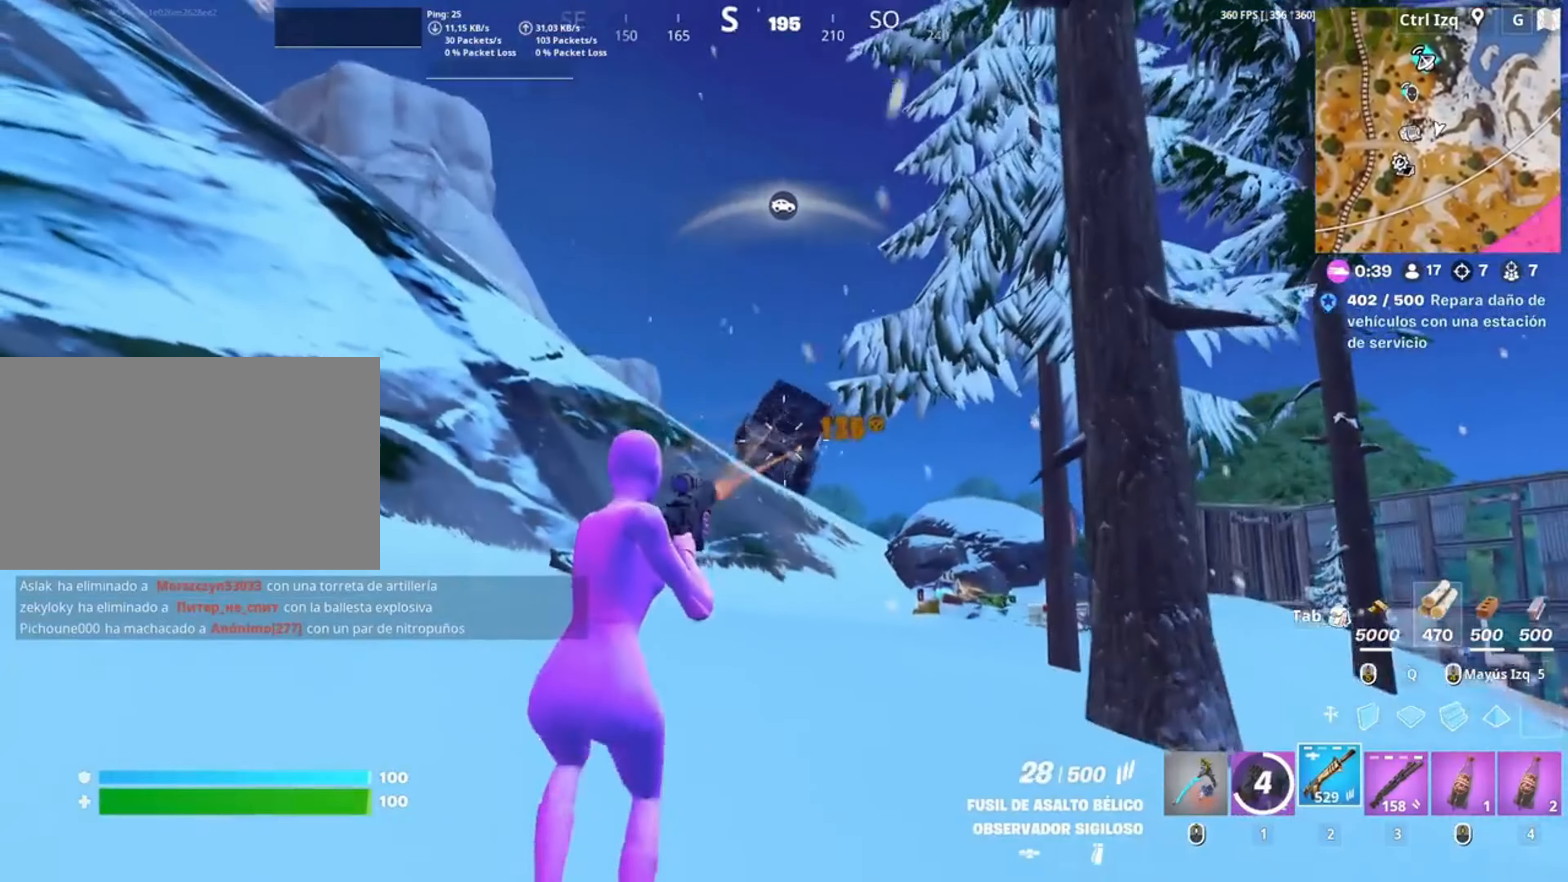
{"keys": ["d", "w"], "mouse": ["left"], "events": [[50, "s", "up"], [183, "w", "down"]]}
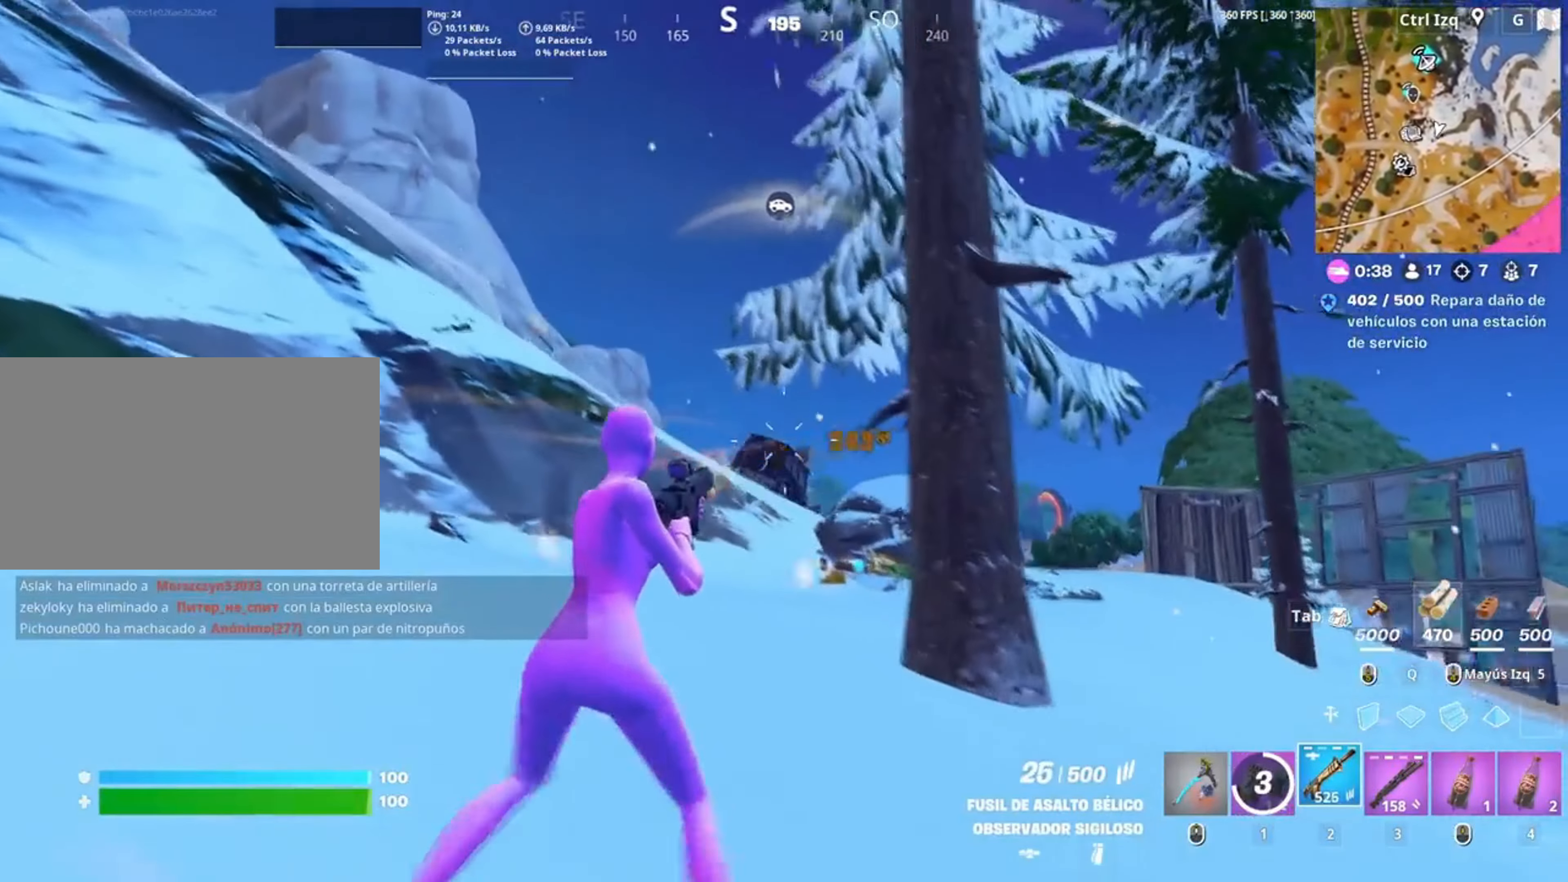
{"keys": ["w"], "mouse": [], "events": [[50, "d", "up"], [200, "mouse_left", "up"], [383, "v", "down"], [483, "v", "up"]]}
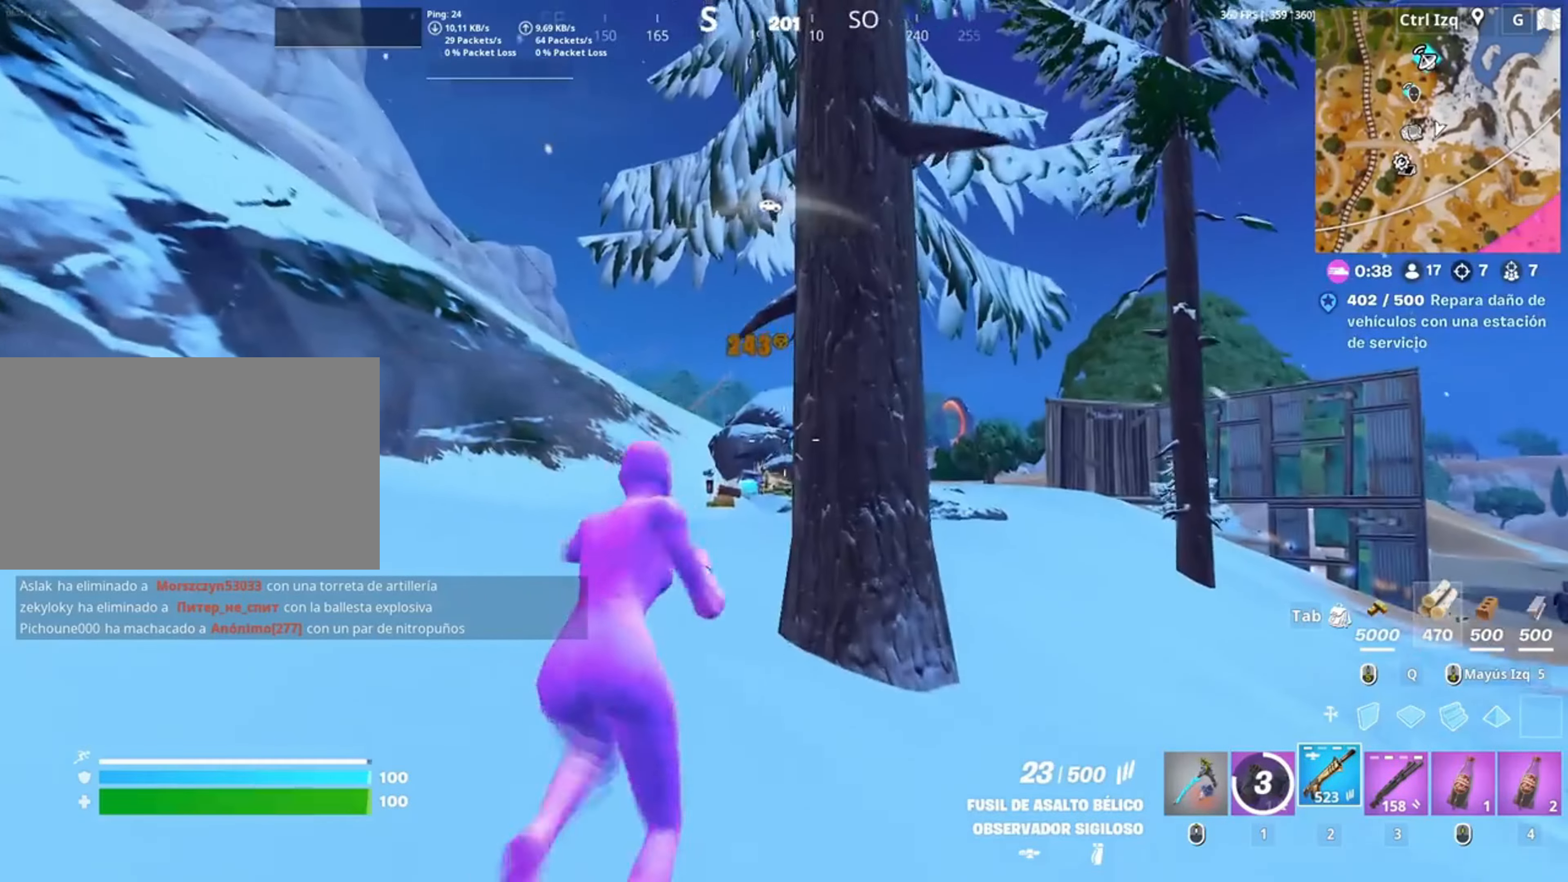
{"keys": ["w"], "mouse": ["wheel"], "events": [[117, "a", "down"], [250, "a", "up"], [417, "mouse_wheel", "down"]]}
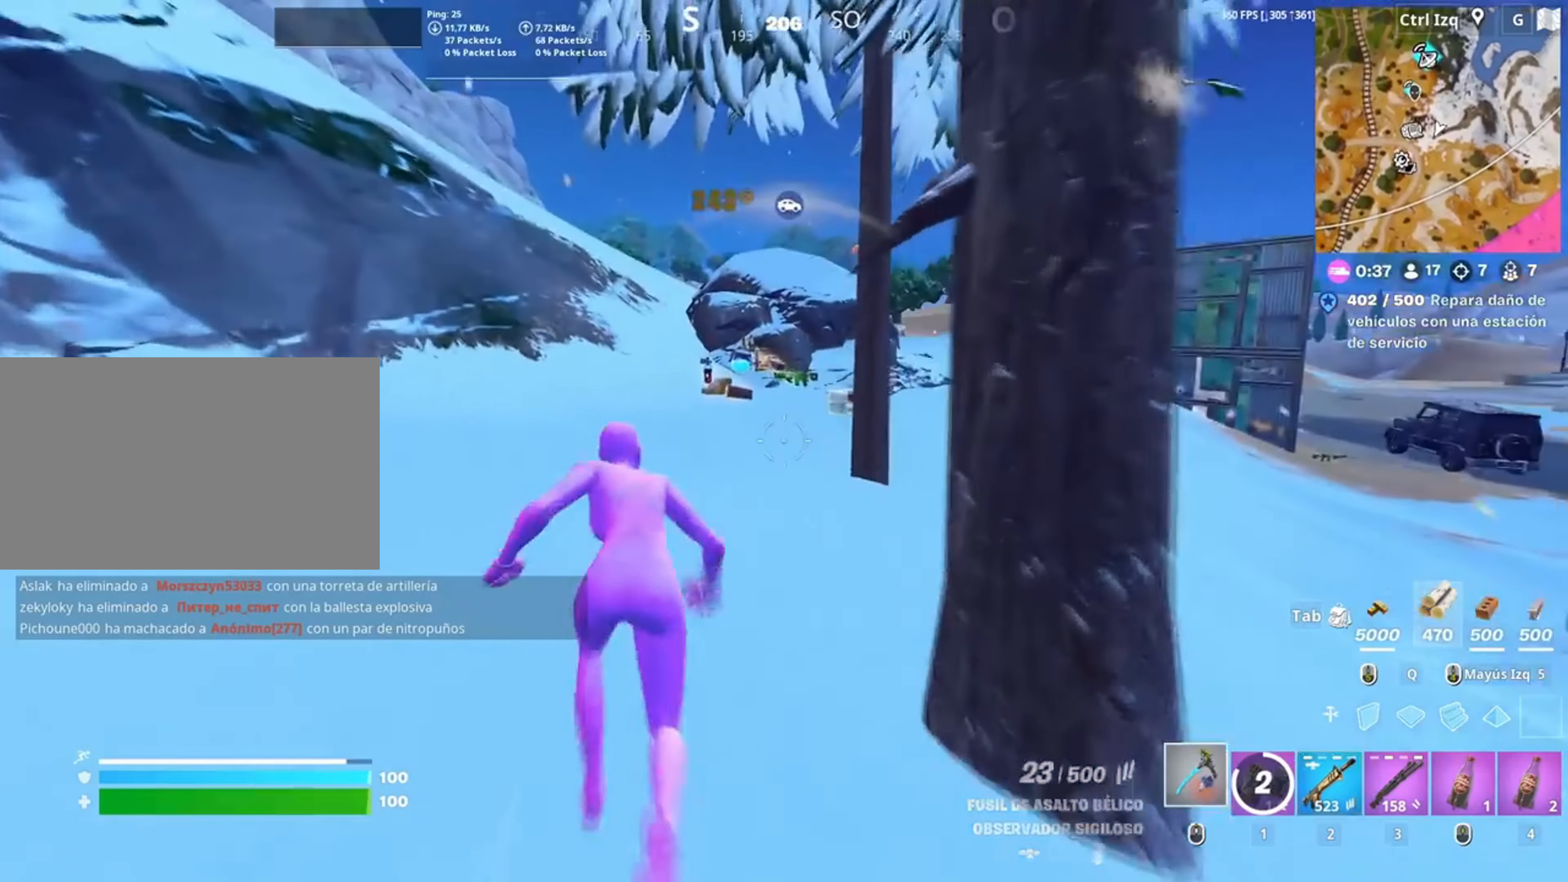
{"keys": ["w"], "mouse": [], "events": [[50, "mouse_wheel", "up"]]}
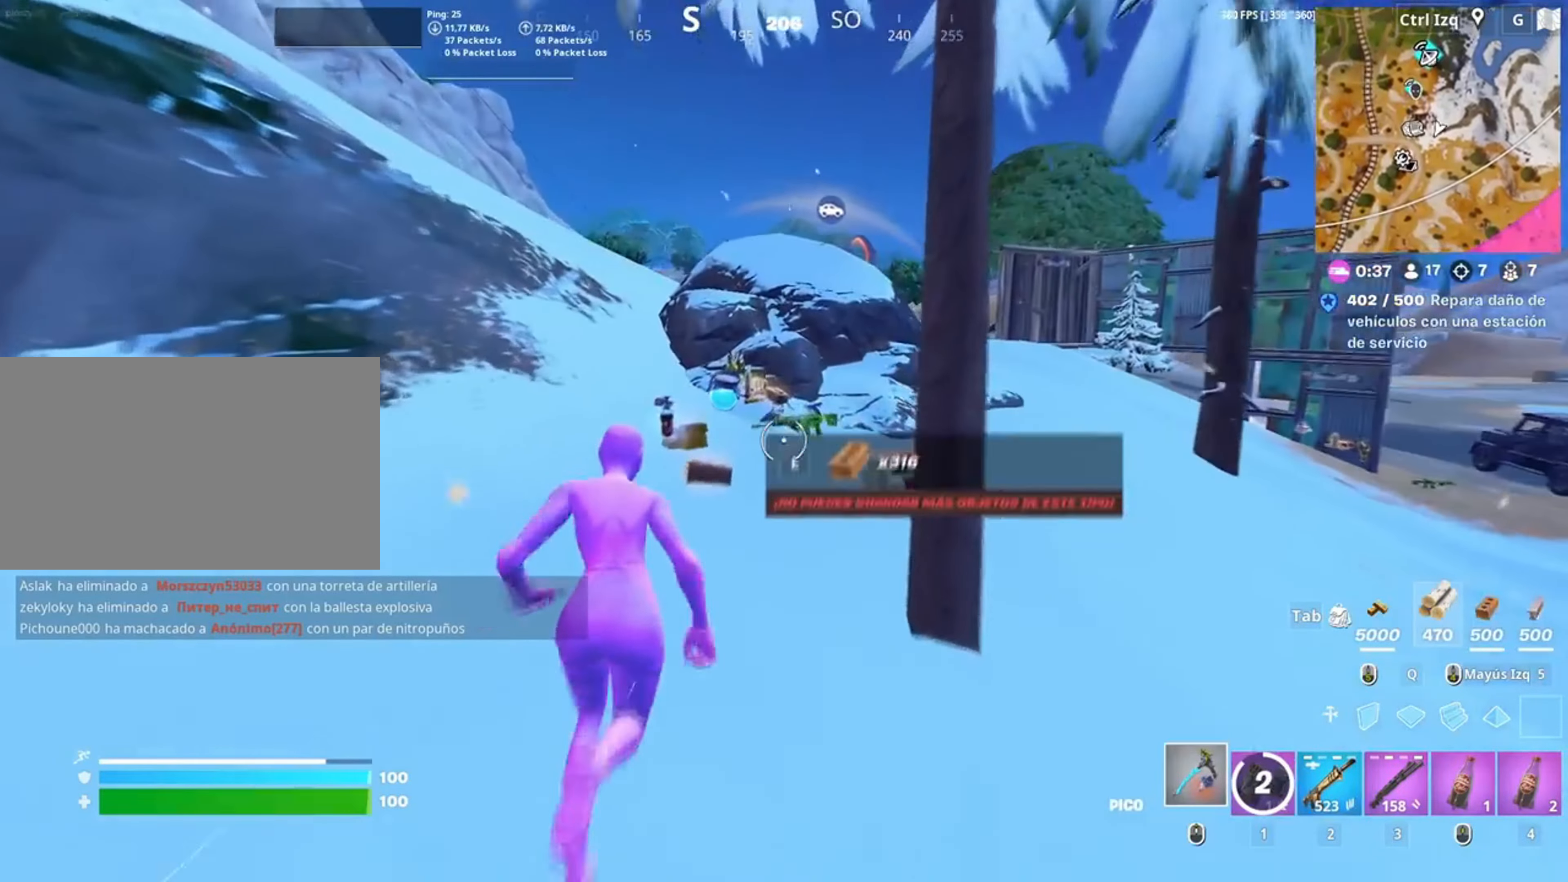
{"keys": ["w"], "mouse": [], "events": [[150, "mouse_left", "down"], [283, "mouse_left", "up"], [417, "e", "down"], [500, "e", "up"]]}
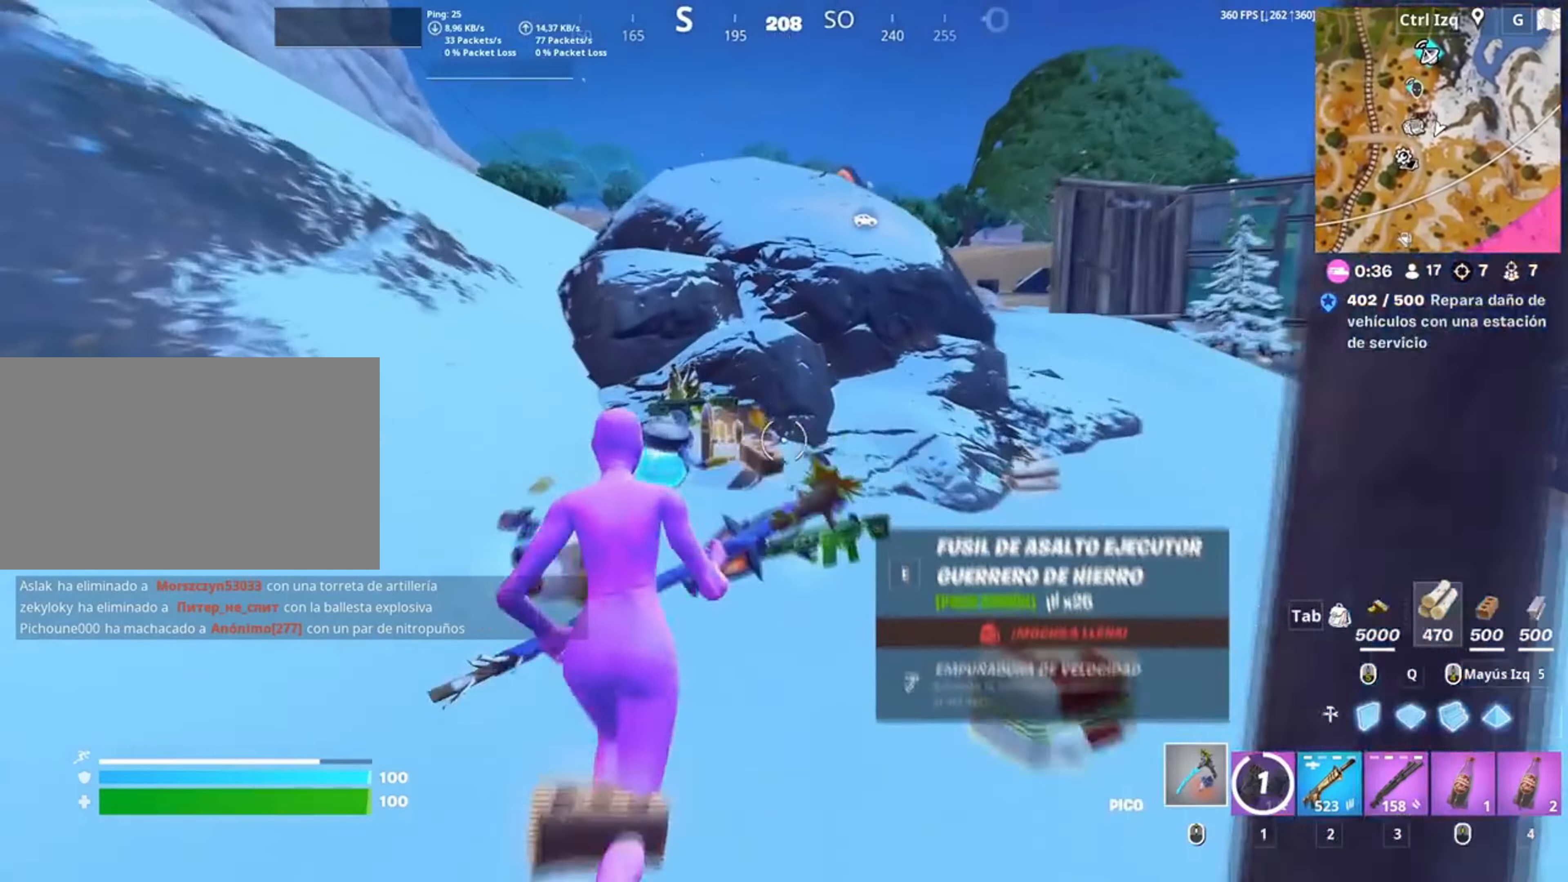
{"keys": ["w"], "mouse": [], "events": [[83, "e", "down"], [133, "e", "up"], [350, "2", "down"], [417, "2", "up"]]}
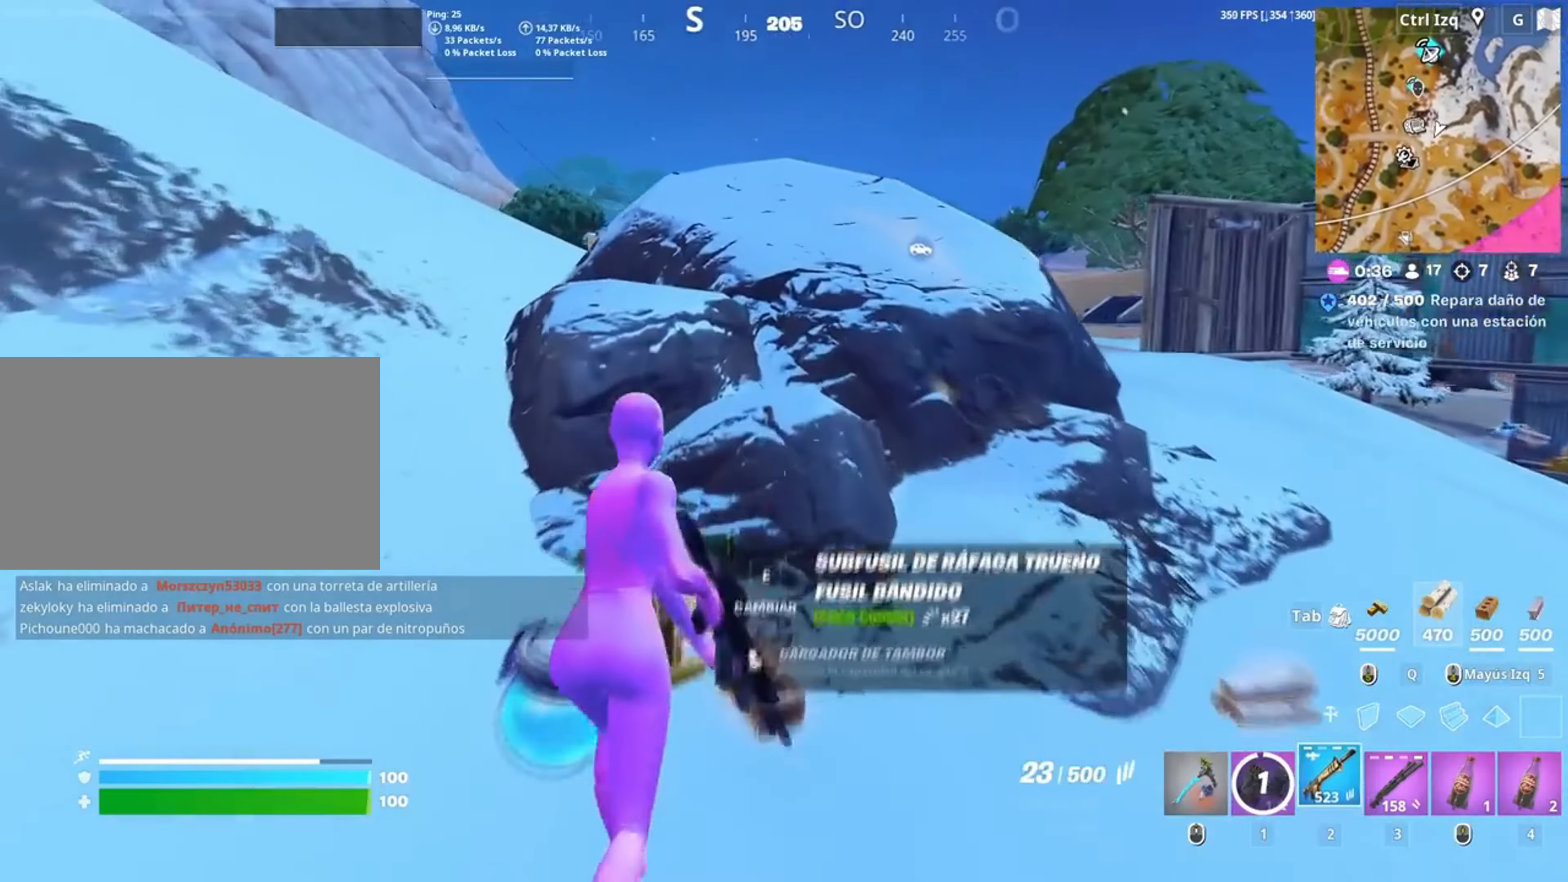
{"keys": ["a", "w"], "mouse": [], "events": [[133, "r", "down"], [200, "r", "up"], [217, "a", "down"], [317, "r", "down"], [317, "space", "down"], [383, "r", "up"], [483, "space", "up"]]}
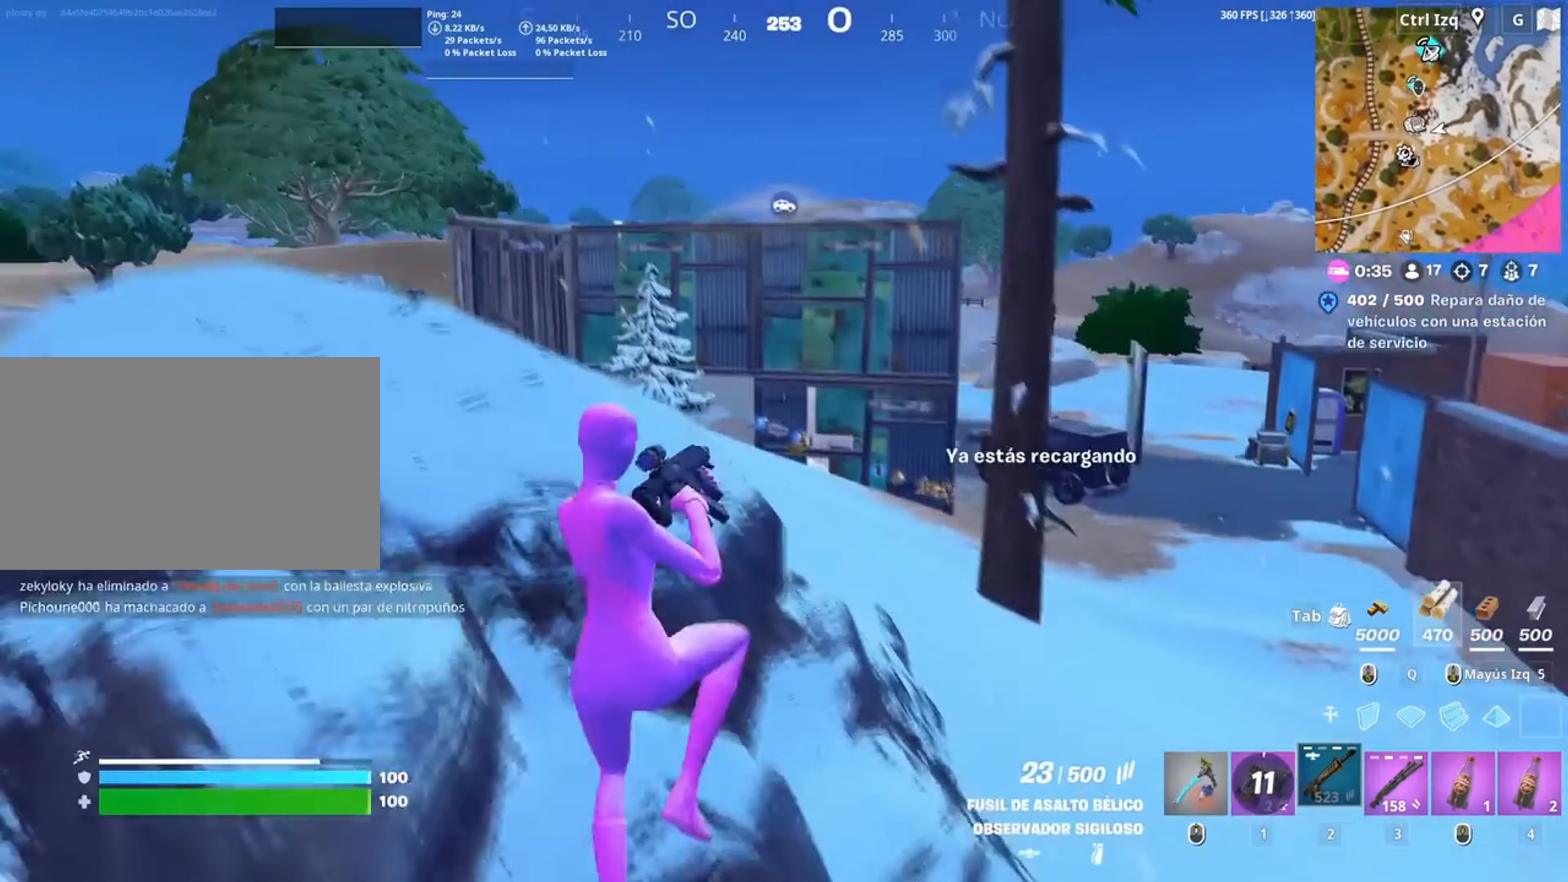
{"keys": ["d"], "mouse": [], "events": [[150, "w", "up"], [250, "a", "up"], [250, "d", "down"]]}
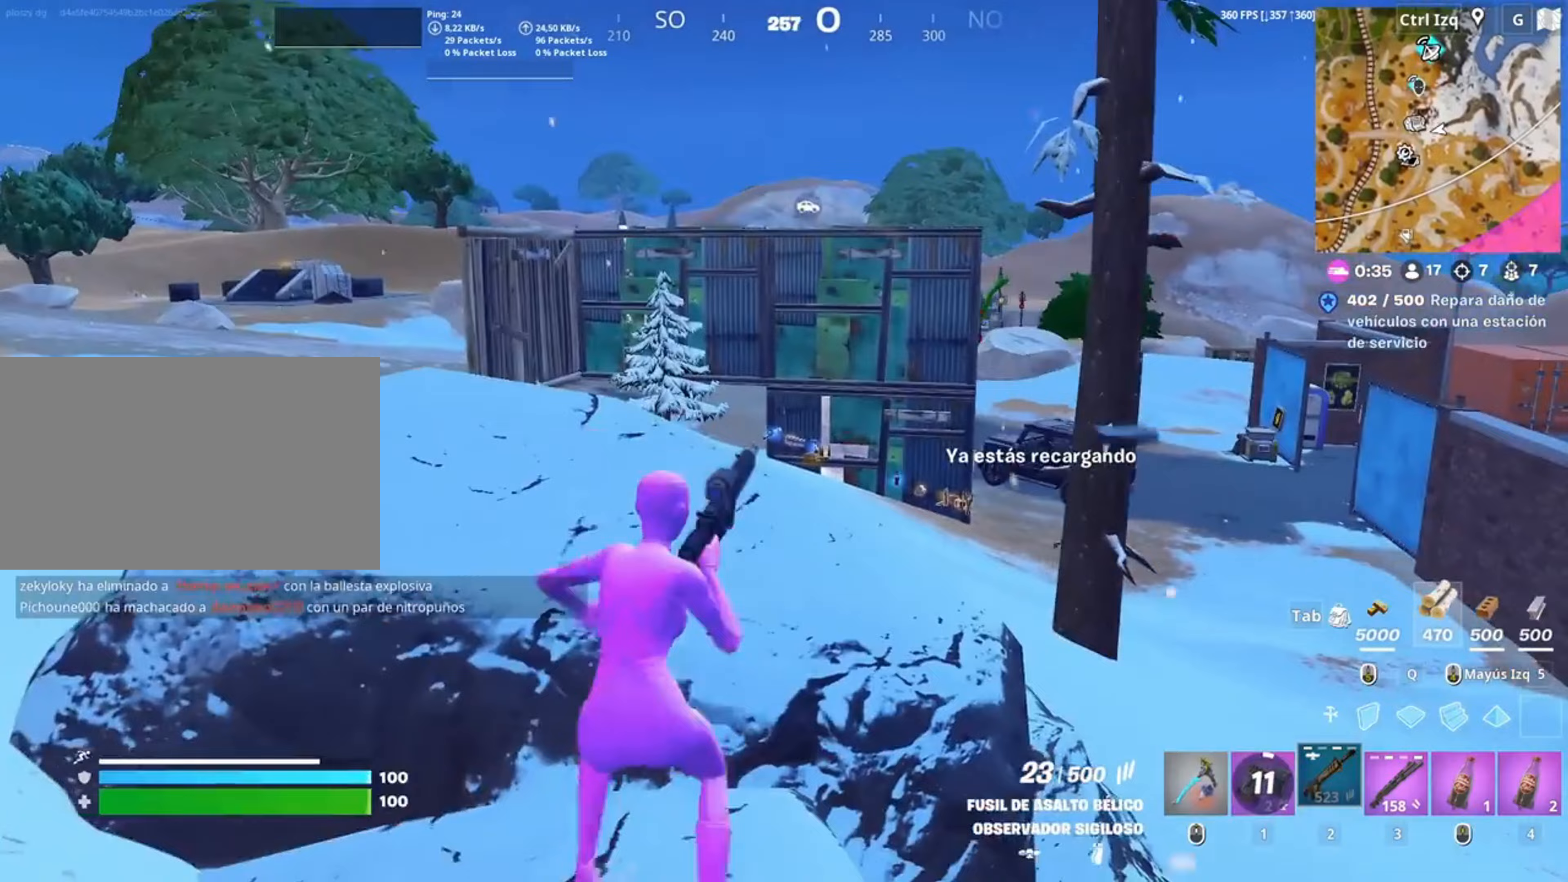
{"keys": ["space", "w"], "mouse": [], "events": [[83, "w", "down"], [217, "d", "up"], [450, "space", "down"]]}
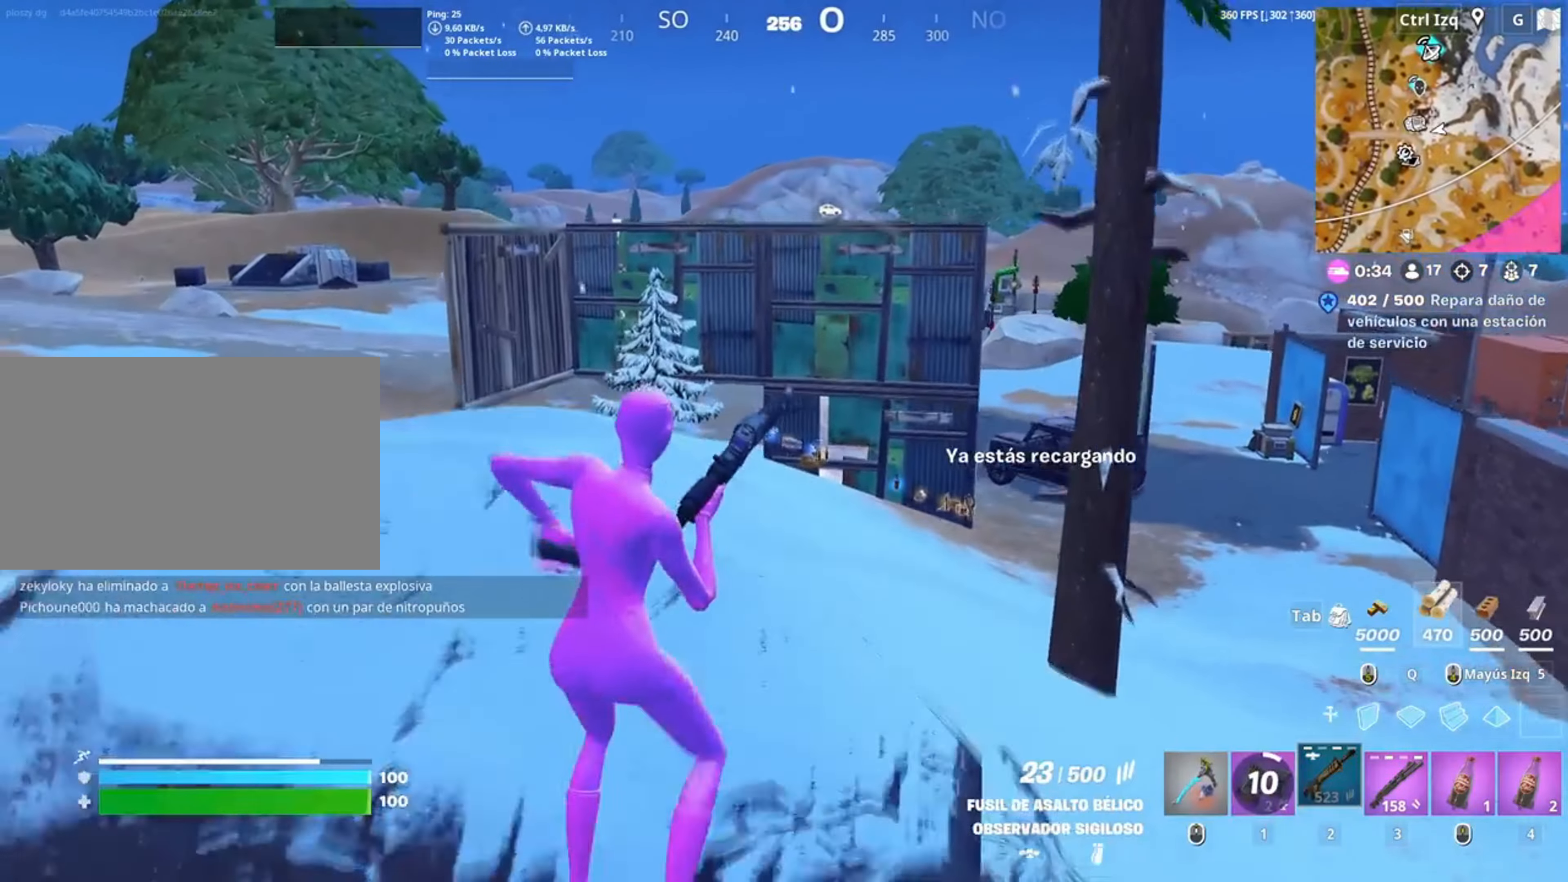
{"keys": ["w"], "mouse": [], "events": [[100, "space", "up"]]}
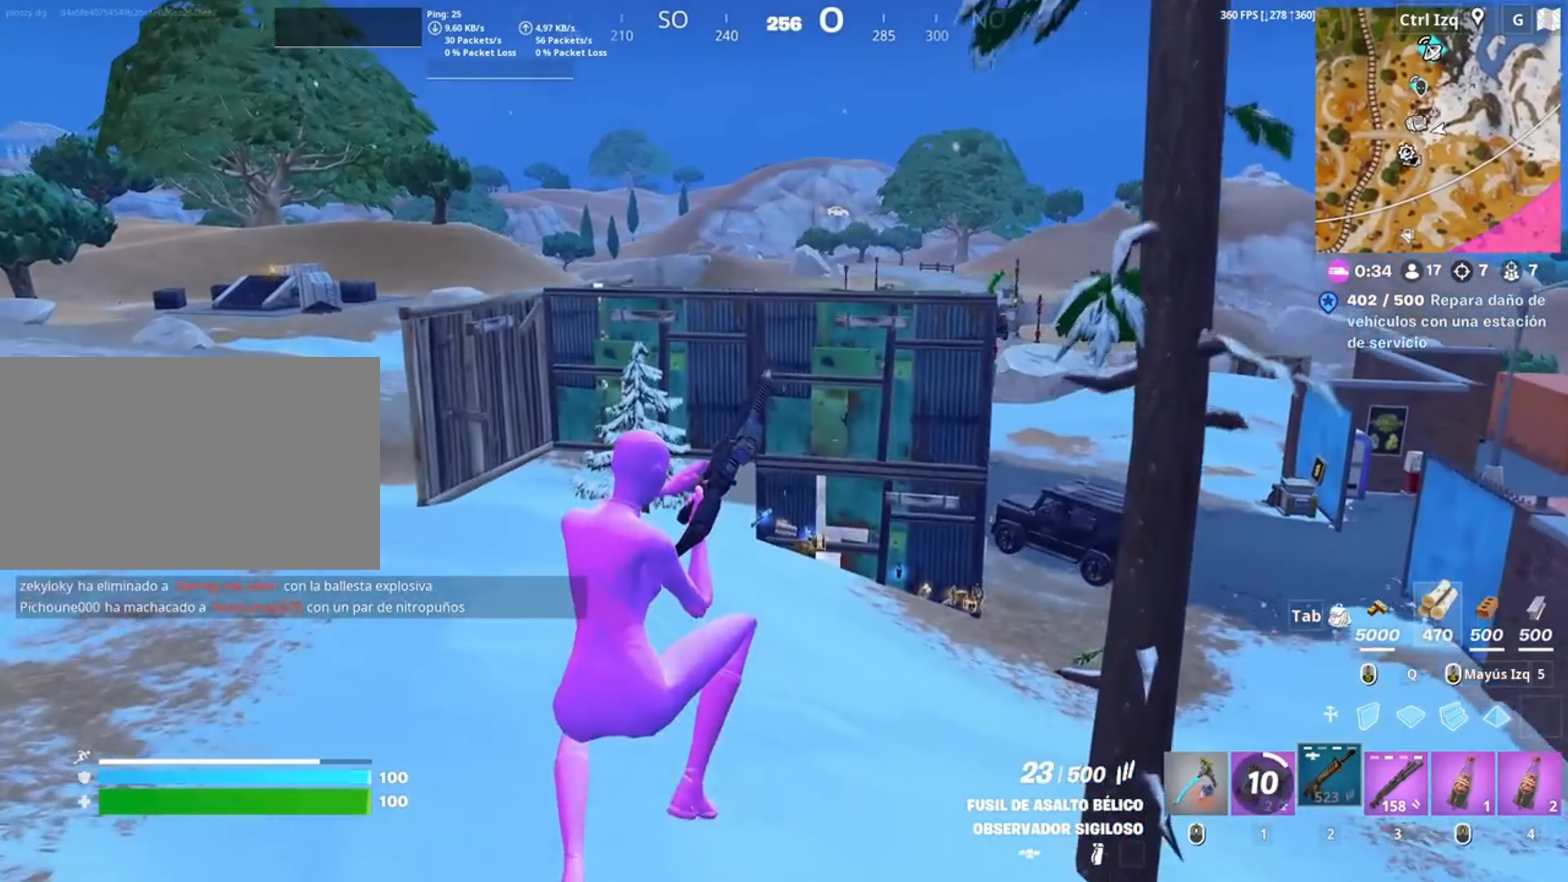
{"keys": ["w"], "mouse": [], "events": []}
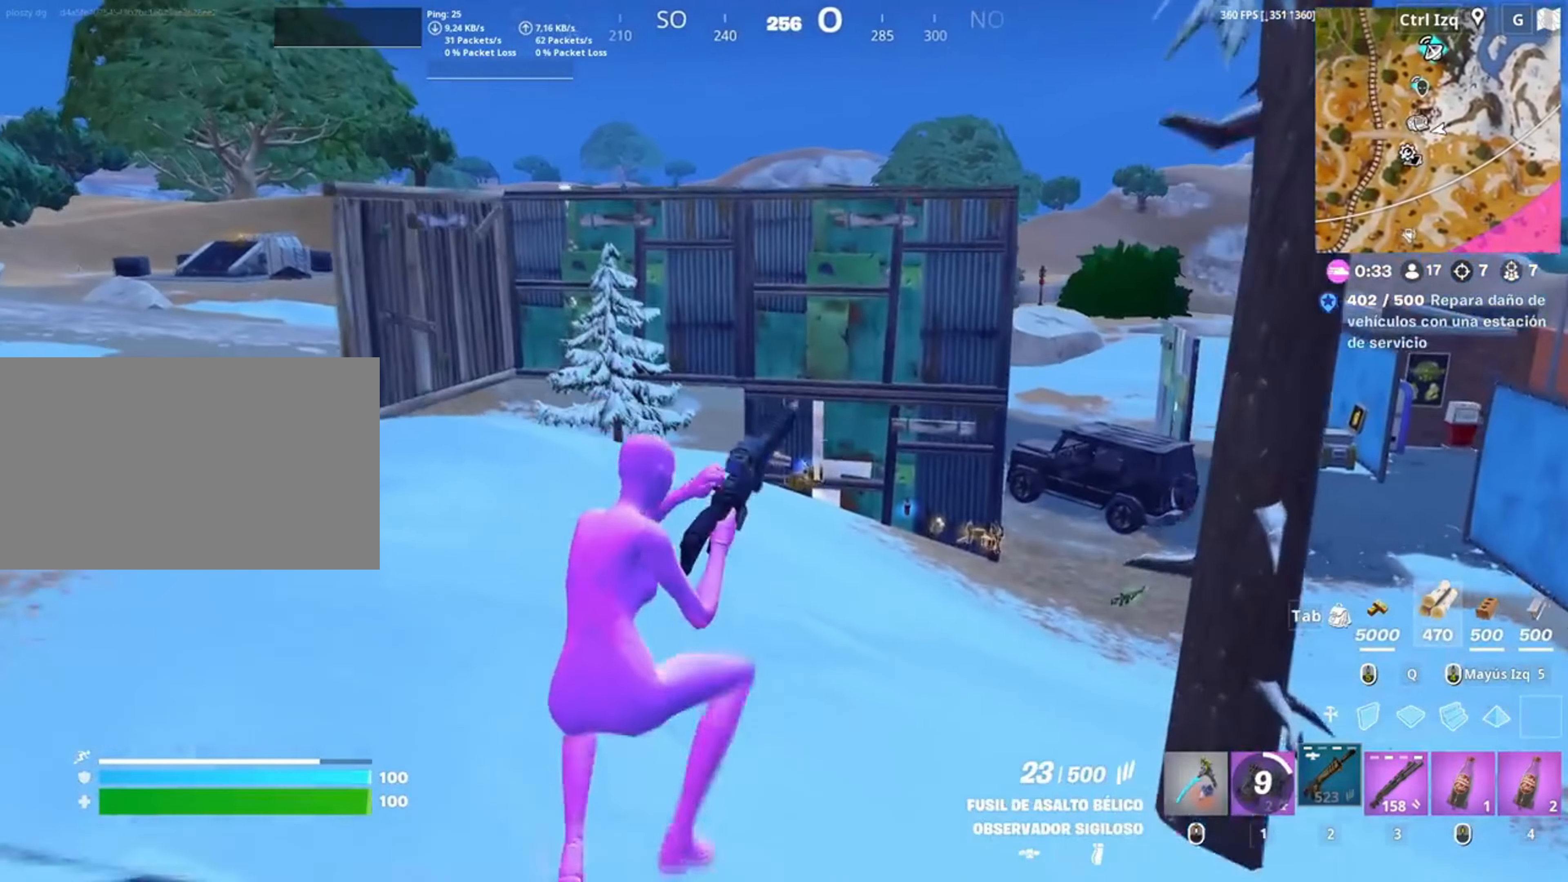
{"keys": ["w"], "mouse": [], "events": [[317, "d", "down"], [317, "space", "down"], [417, "d", "up"], [450, "space", "up"]]}
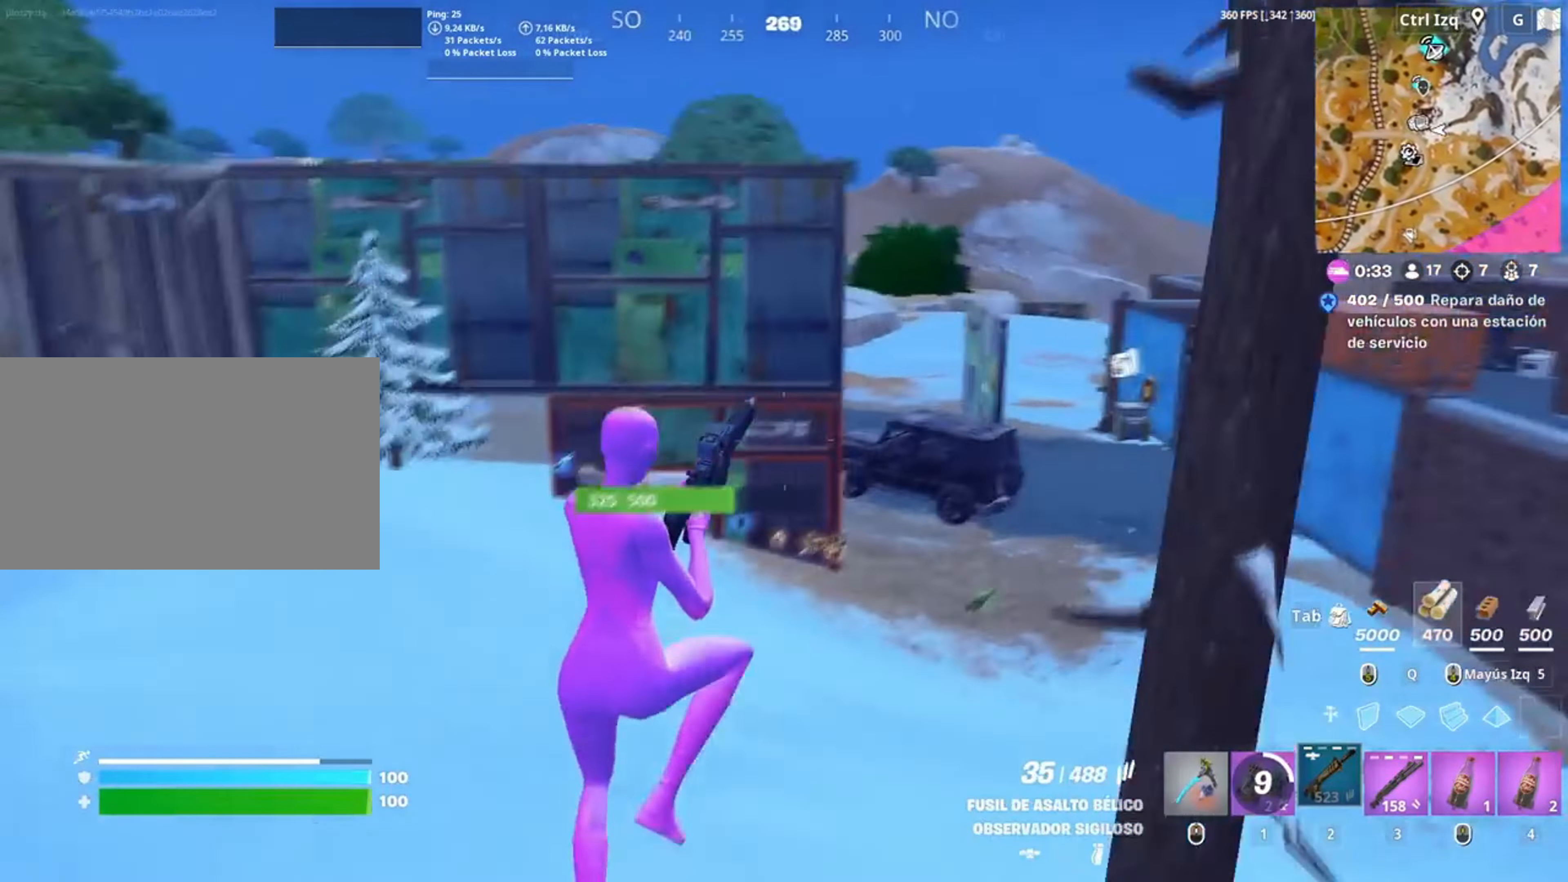
{"keys": ["w"], "mouse": [], "events": []}
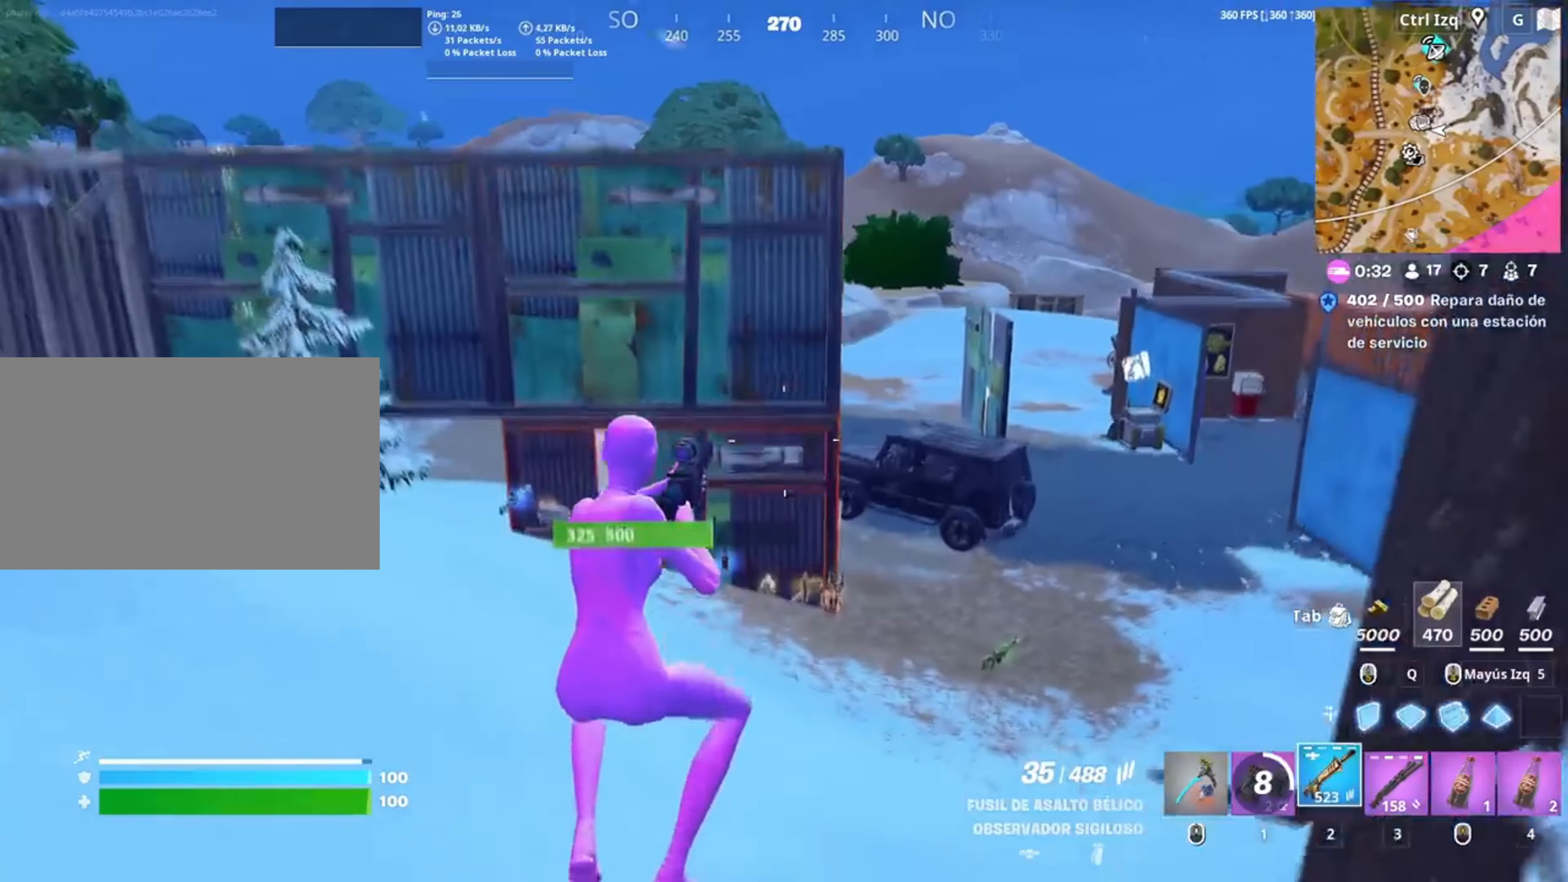
{"keys": ["d", "w"], "mouse": [], "events": [[250, "v", "down"], [350, "v", "up"], [483, "d", "down"]]}
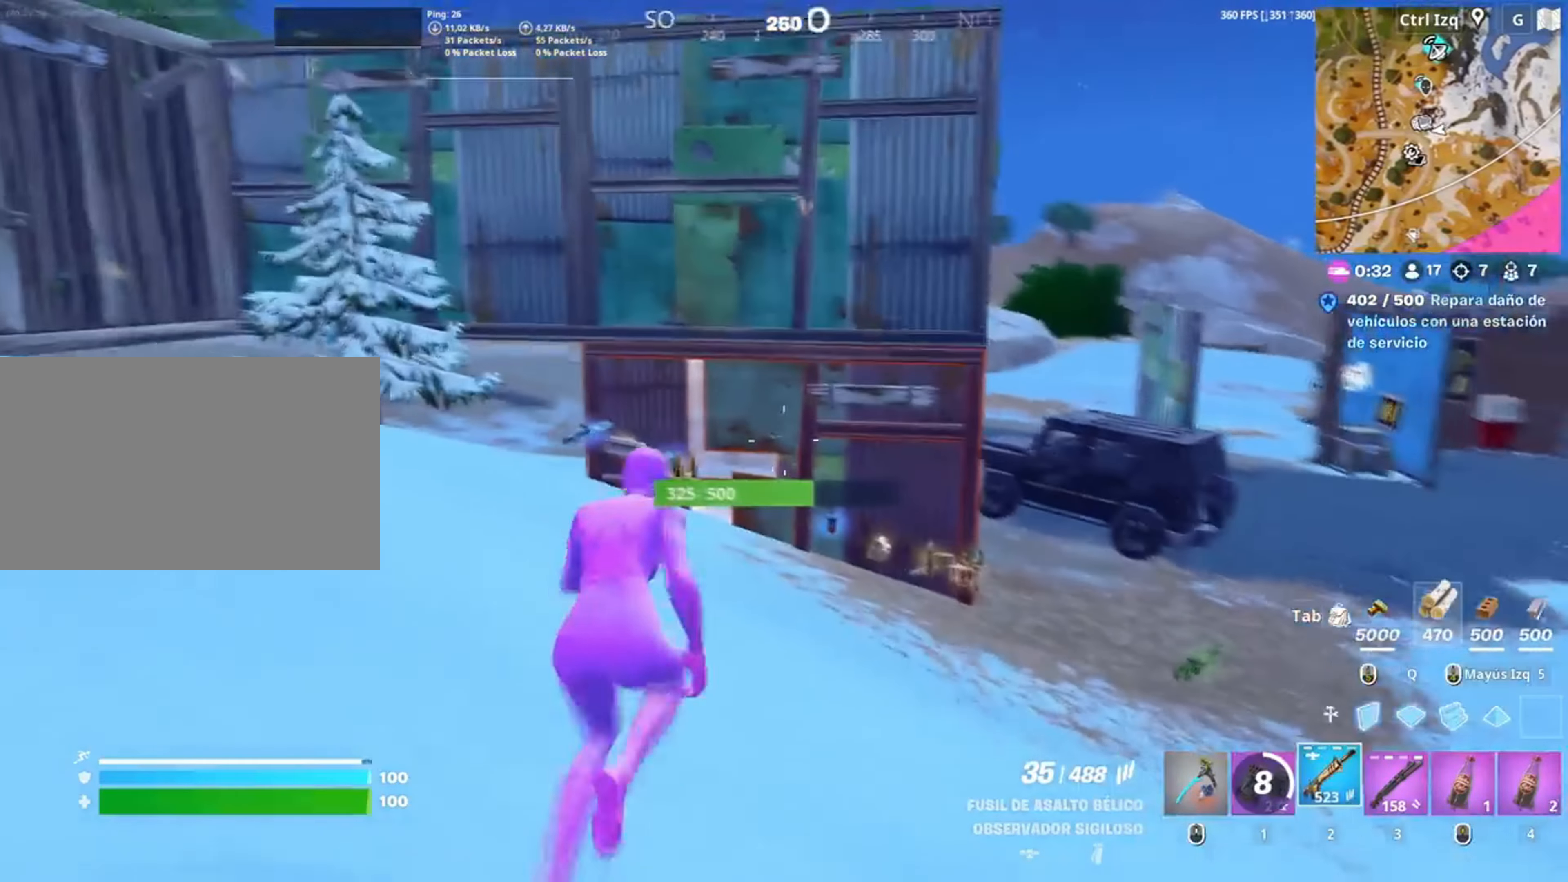
{"keys": ["d", "w"], "mouse": [], "events": []}
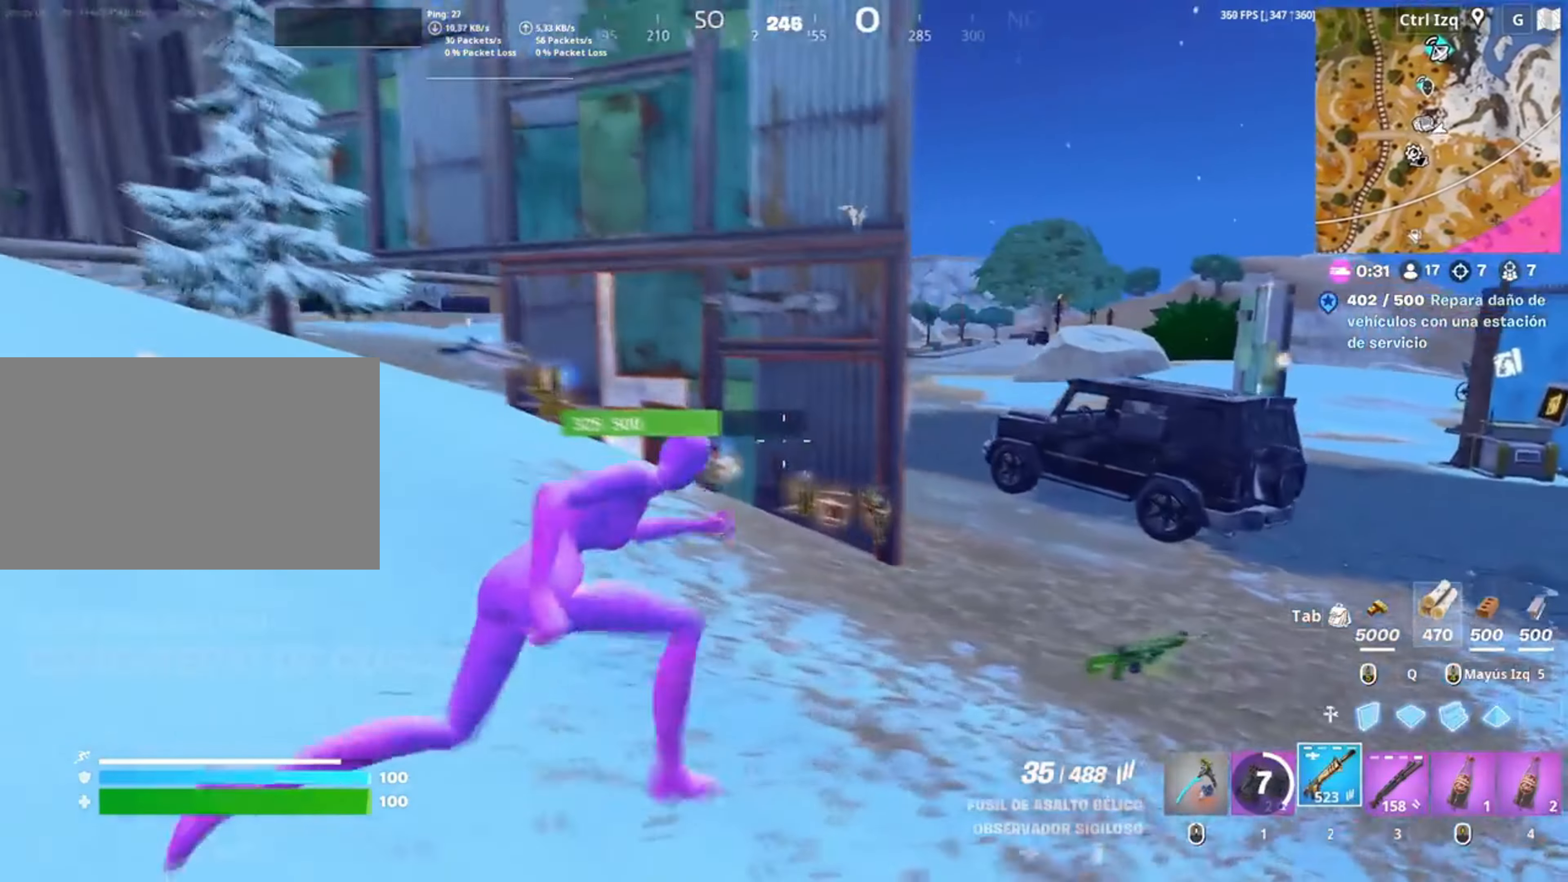
{"keys": ["w"], "mouse": ["left"], "events": [[50, "d", "up"], [233, "mouse_wheel", "down"], [317, "mouse_wheel", "up"], [417, "mouse_left", "down"]]}
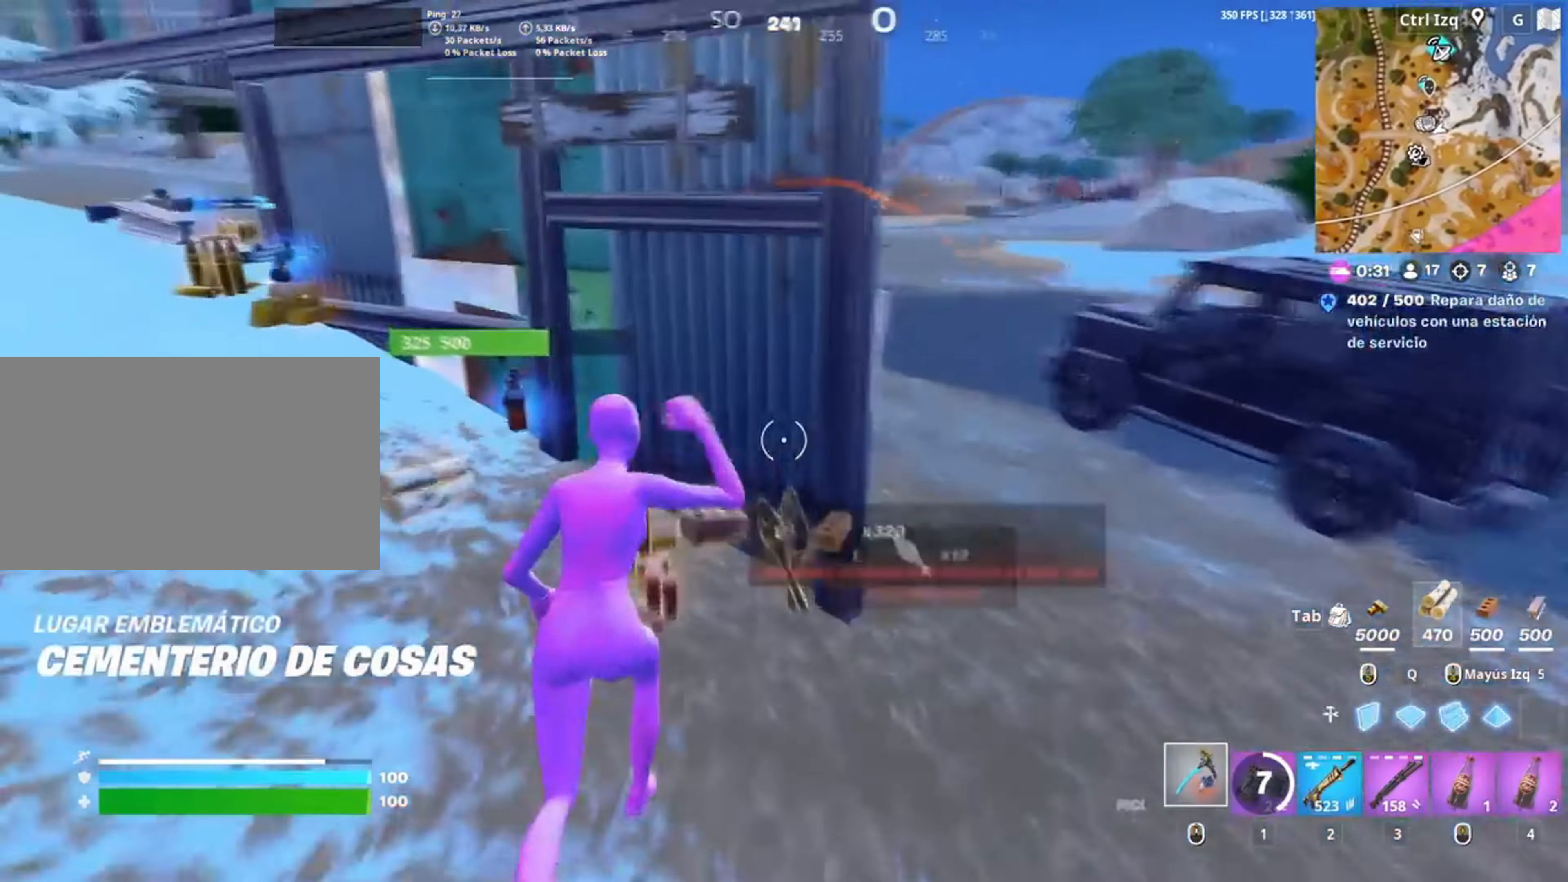
{"keys": ["w"], "mouse": [], "events": [[17, "mouse_left", "up"], [50, "e", "down"], [133, "e", "up"], [183, "e", "down"], [250, "a", "down"], [300, "e", "up"], [383, "e", "down"], [450, "a", "up"], [450, "e", "up"]]}
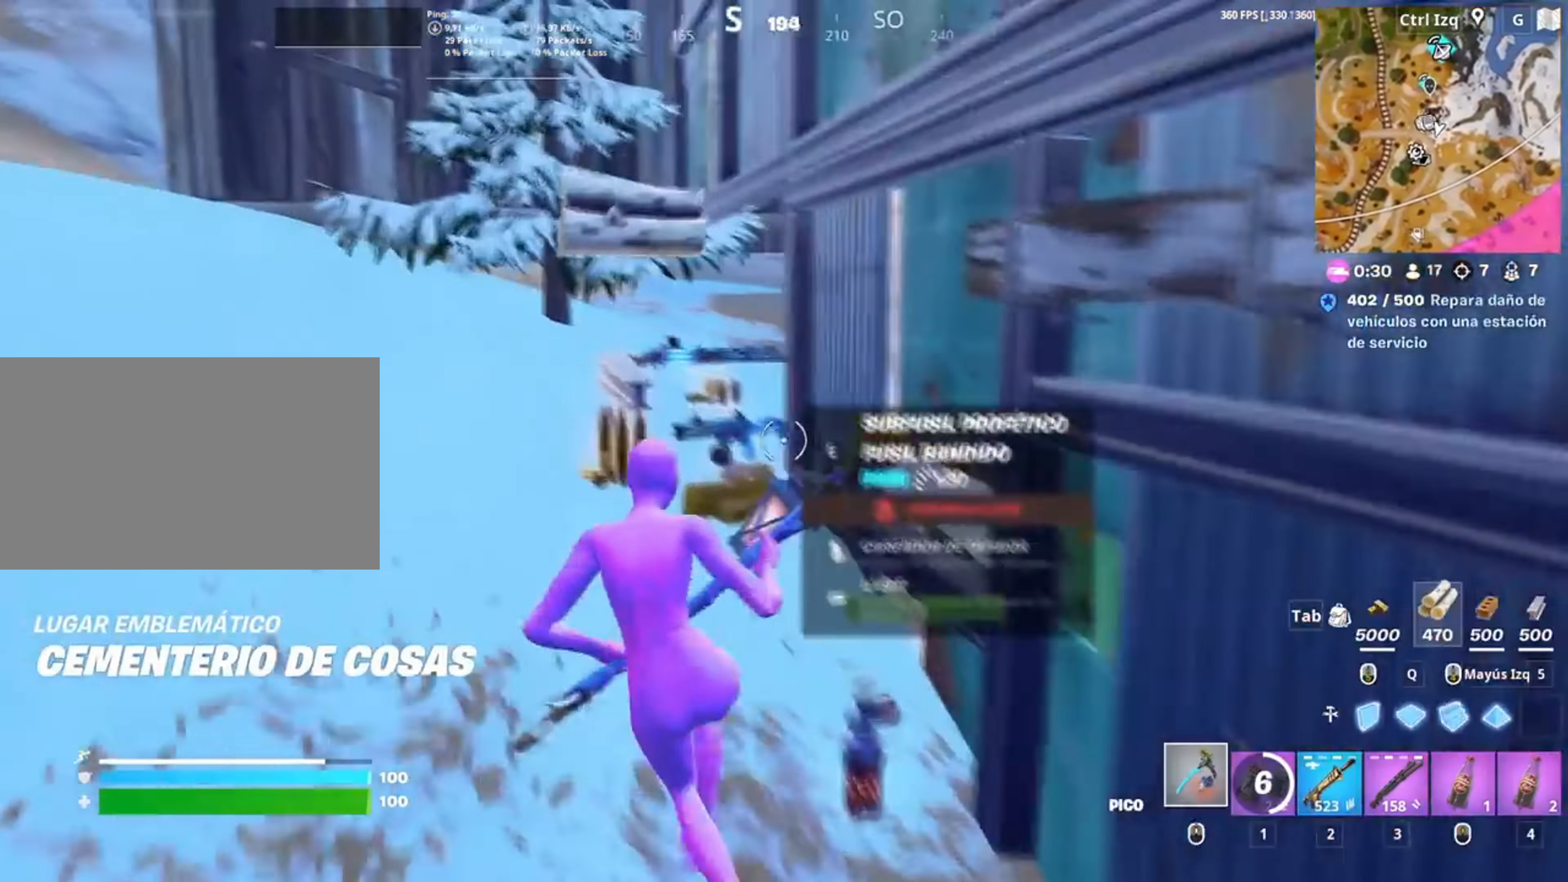
{"keys": ["w"], "mouse": [], "events": [[17, "e", "down"], [133, "e", "up"], [217, "e", "down"], [267, "e", "up"], [317, "a", "down"], [350, "a", "up"]]}
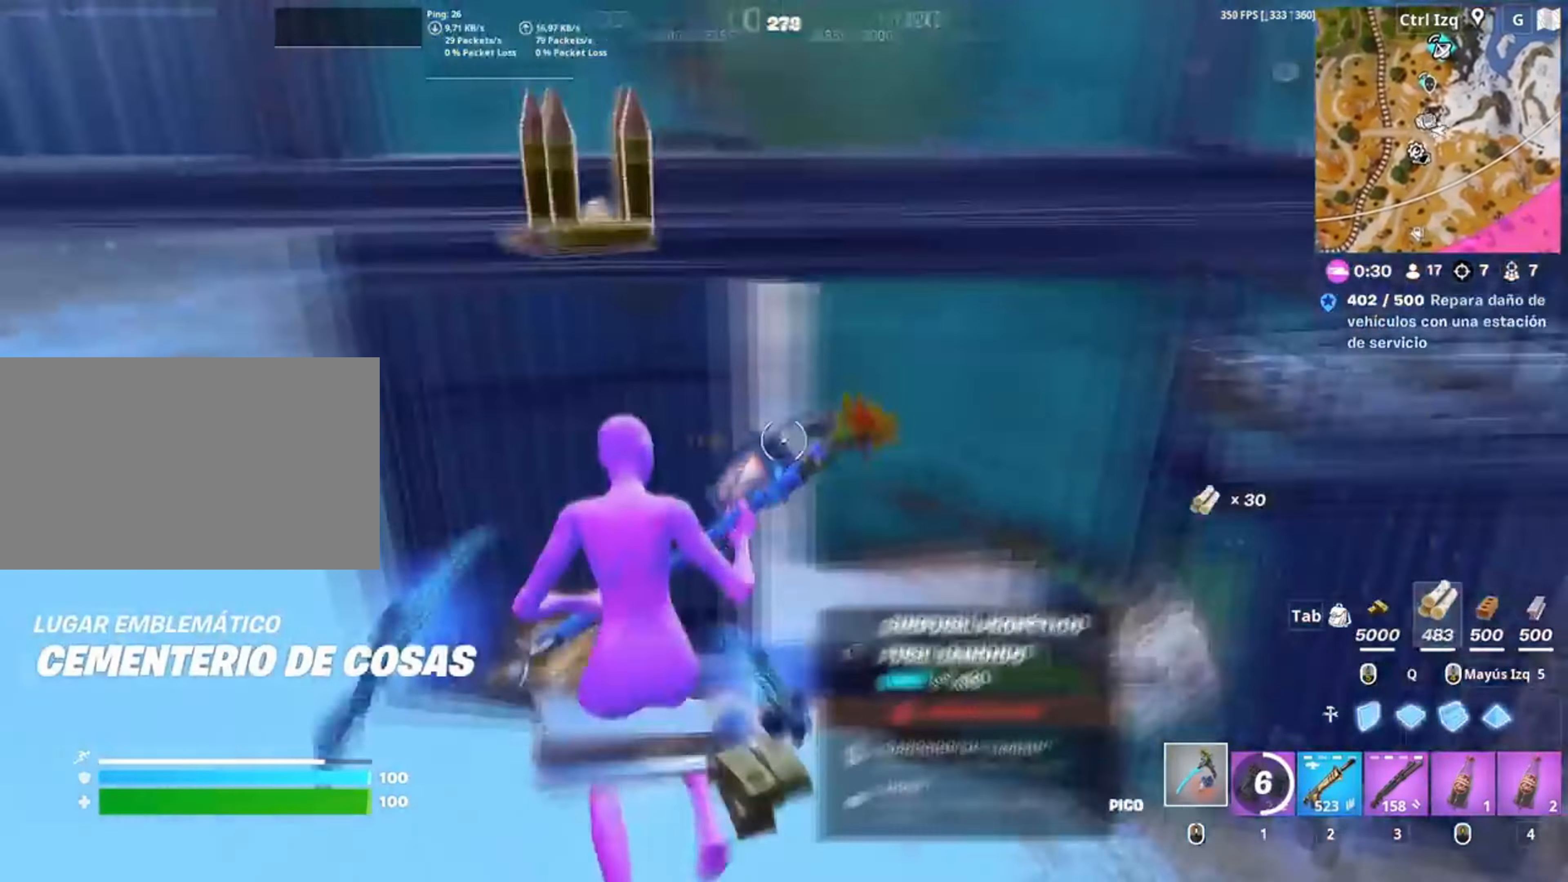
{"keys": ["w"], "mouse": [], "events": [[50, "d", "down"], [183, "d", "up"], [317, "d", "down"], [417, "d", "up"]]}